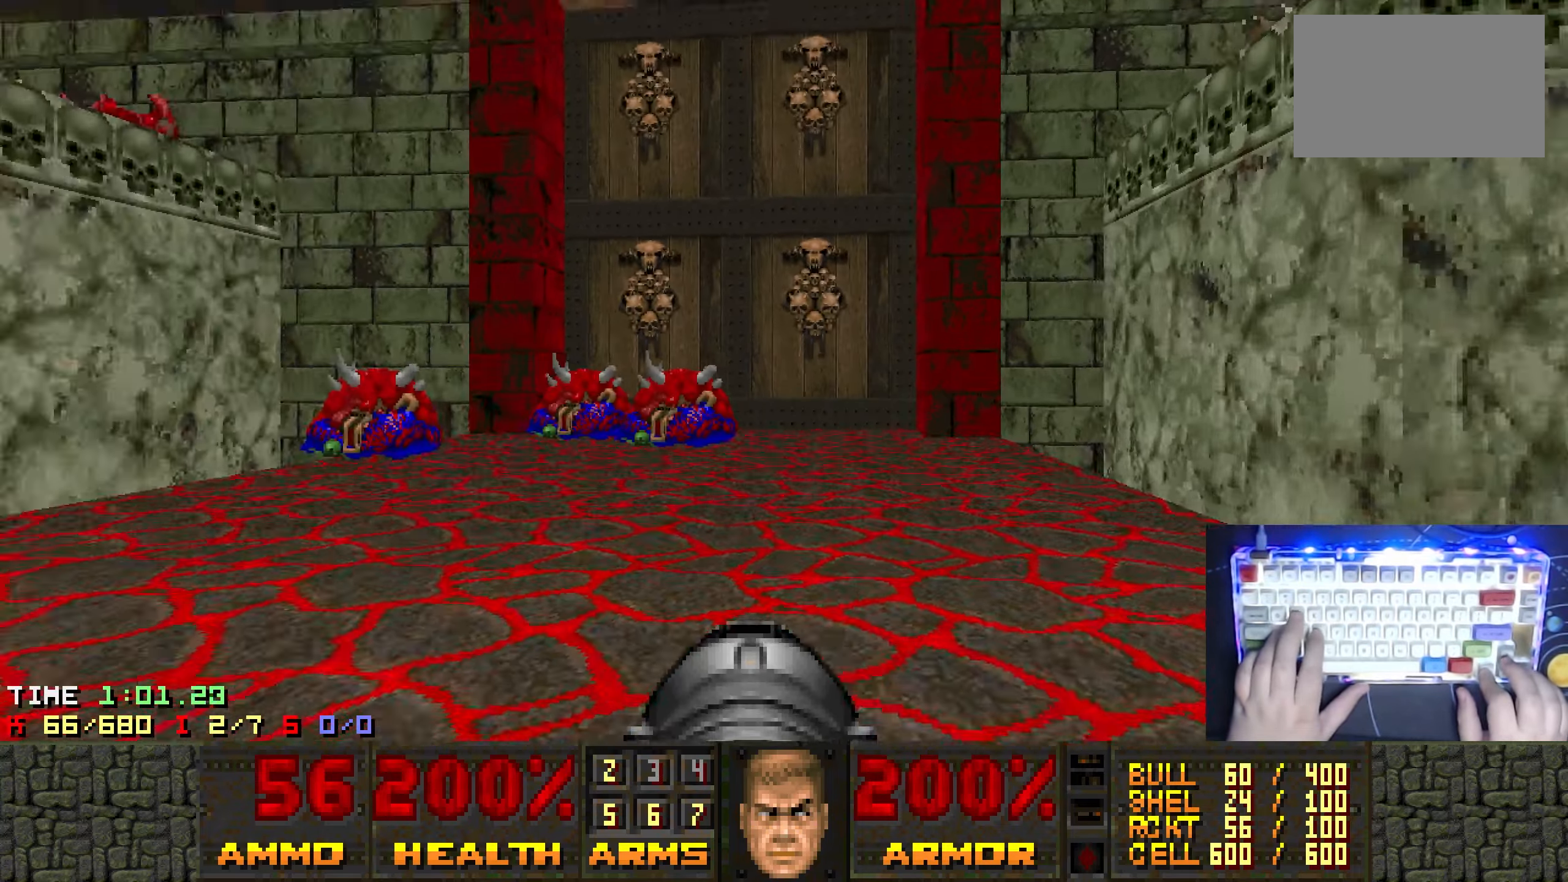
Gameplay with keyboard; each line is a JSON object with the keys held at the frame after it. "events" lists presses ("down") and releases ("up") of "1", "2", "3", "4", "5", "a", "alt", "ctrl", "d", "e", "left", "q", "r", "right", "s", "shift", "t", "tab", "w", "x" and "z" between this image and that frame as [ms after this image, input, new state], when the widget could be followed in between. No other keys are recorded. Mouse input is not recorded.
{"keys": ["left", "w"], "events": [[50, "a", "up"], [100, "left", "up"], [100, "right", "down"], [150, "d", "down"], [150, "w", "down"], [183, "d", "up"], [233, "left", "down"], [233, "right", "up"]]}
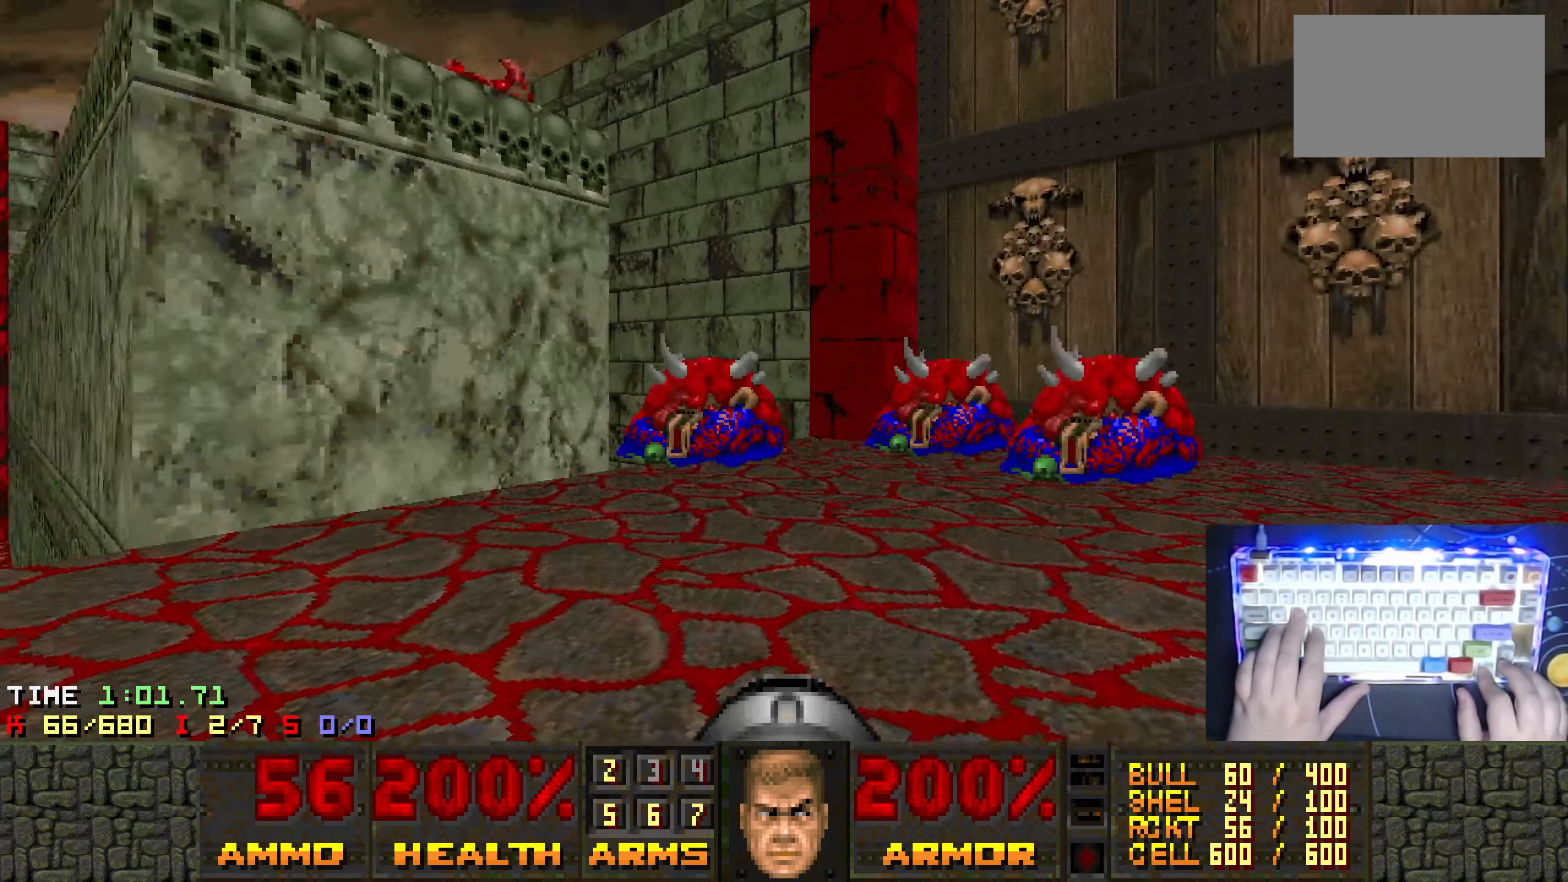
{"keys": [], "events": [[100, "w", "up"], [150, "d", "down"], [300, "d", "up"], [300, "left", "up"]]}
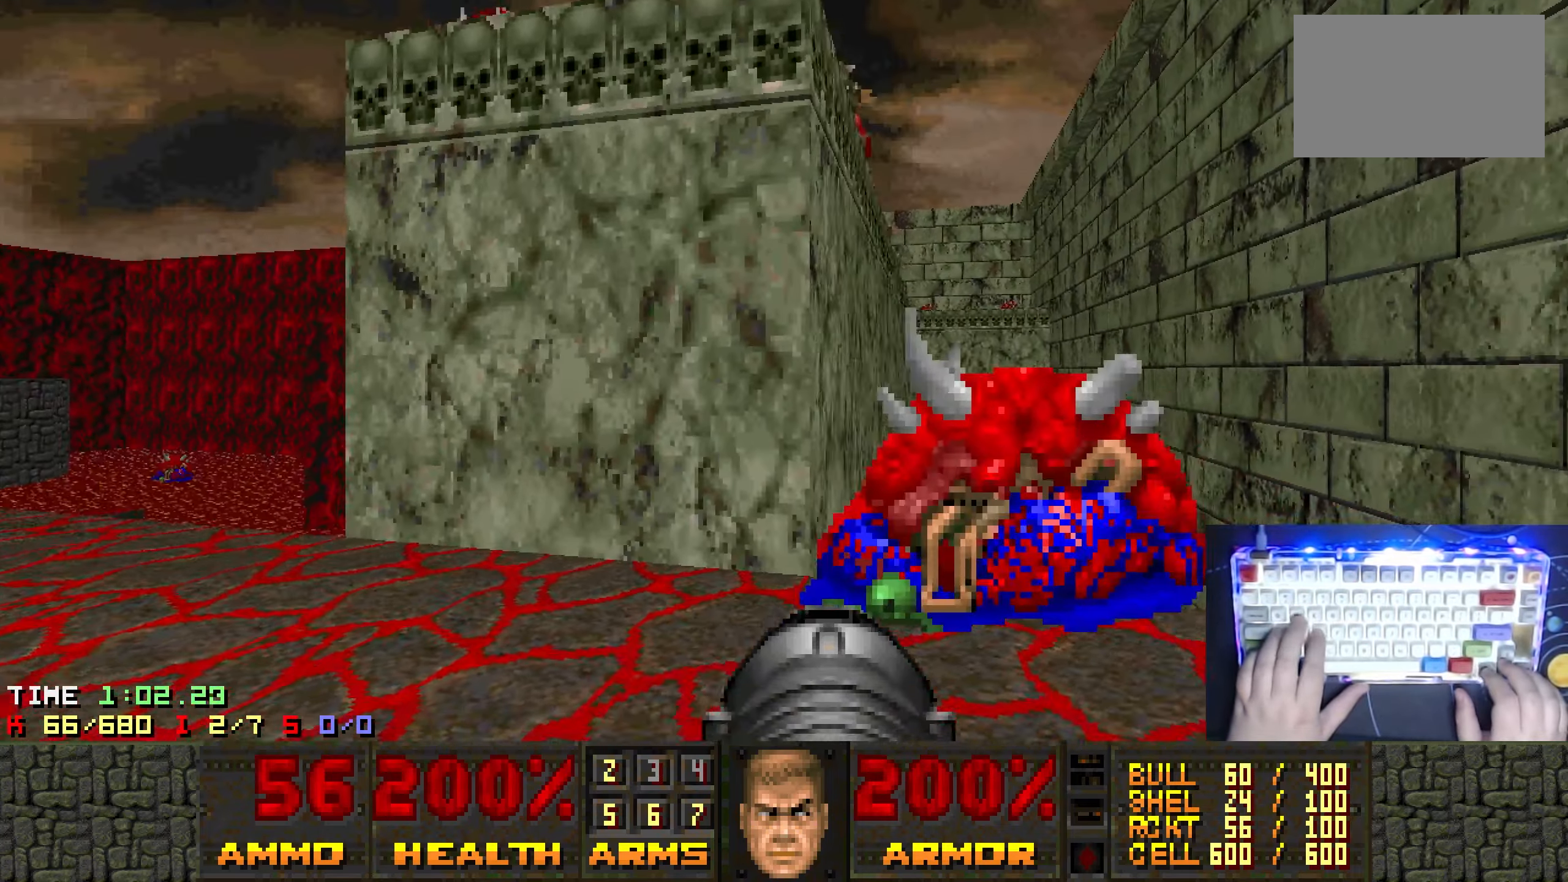
{"keys": ["d", "s"], "events": [[133, "w", "down"], [233, "right", "down"], [233, "w", "up"], [317, "right", "up"], [450, "s", "down"], [500, "d", "down"]]}
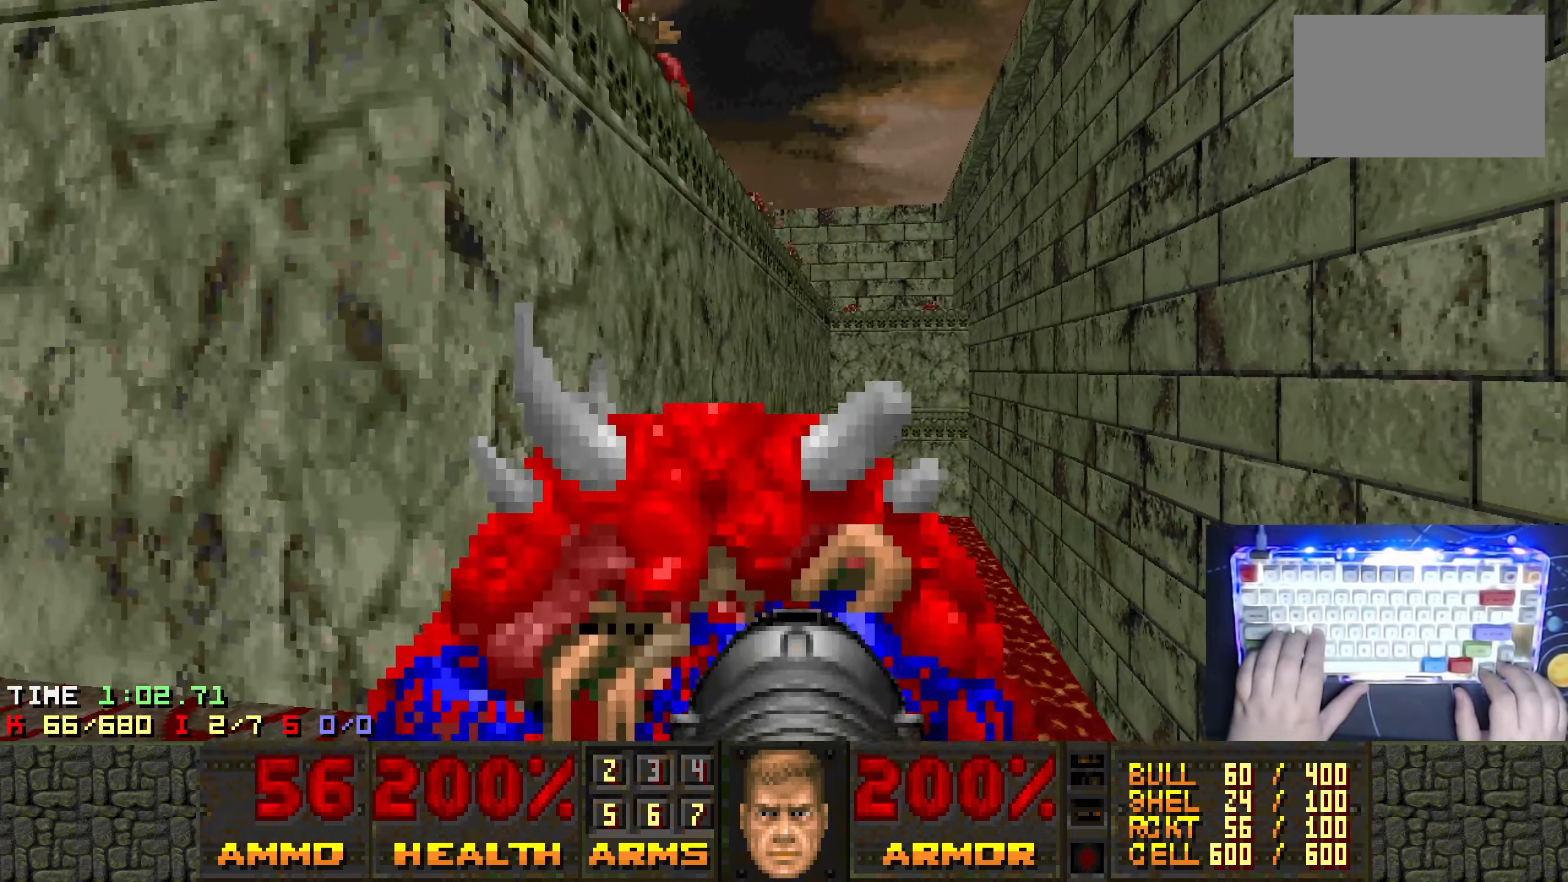
{"keys": ["right"], "events": [[50, "s", "up"], [150, "d", "up"], [283, "right", "down"]]}
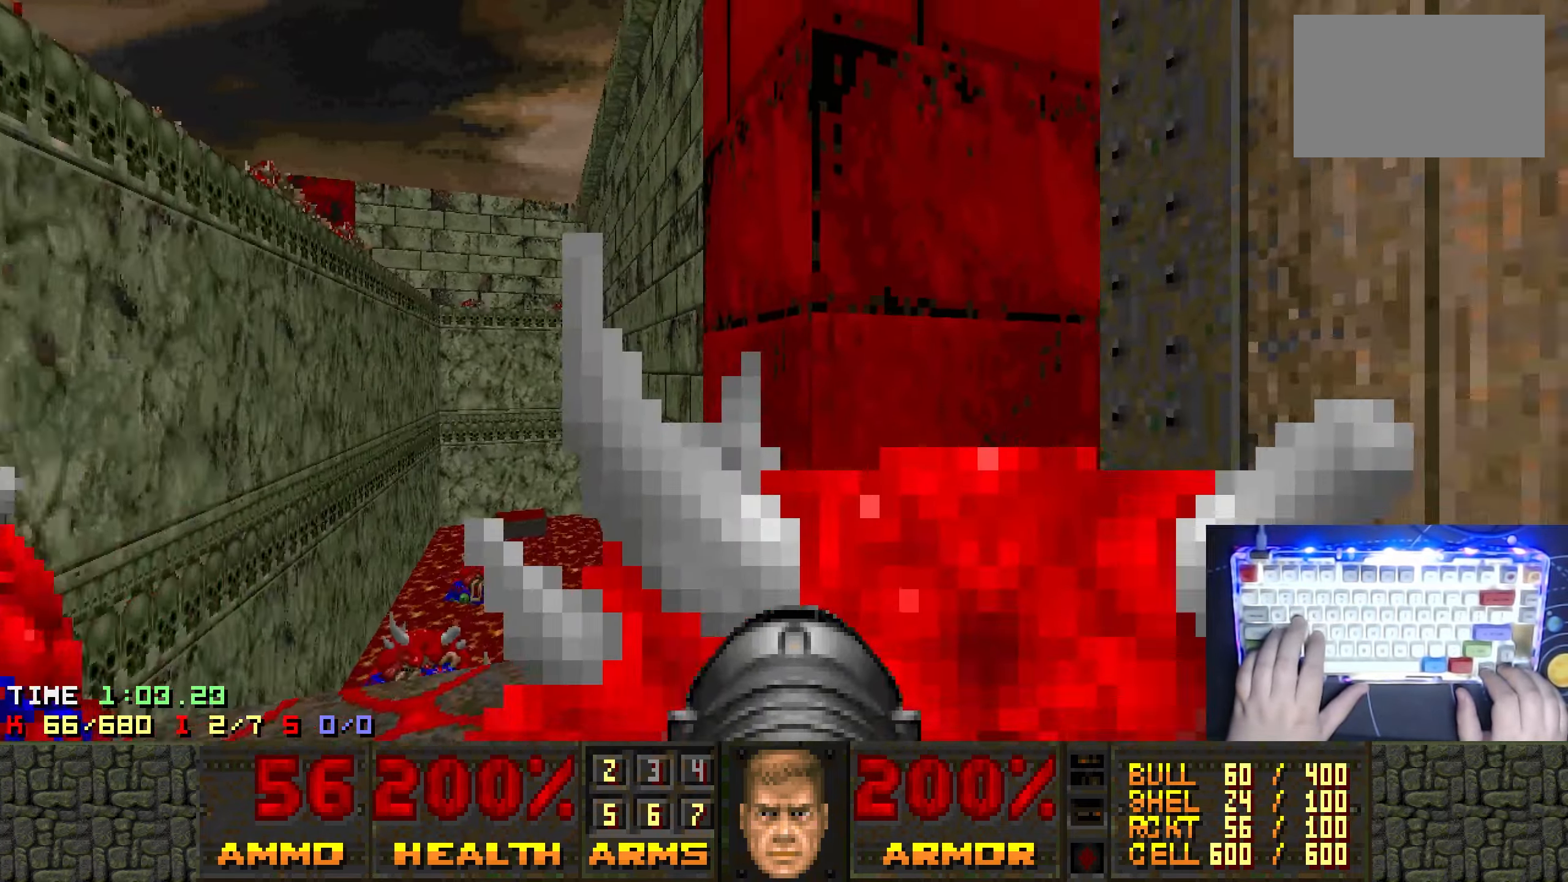
{"keys": ["d"], "events": [[200, "right", "up"], [483, "d", "down"]]}
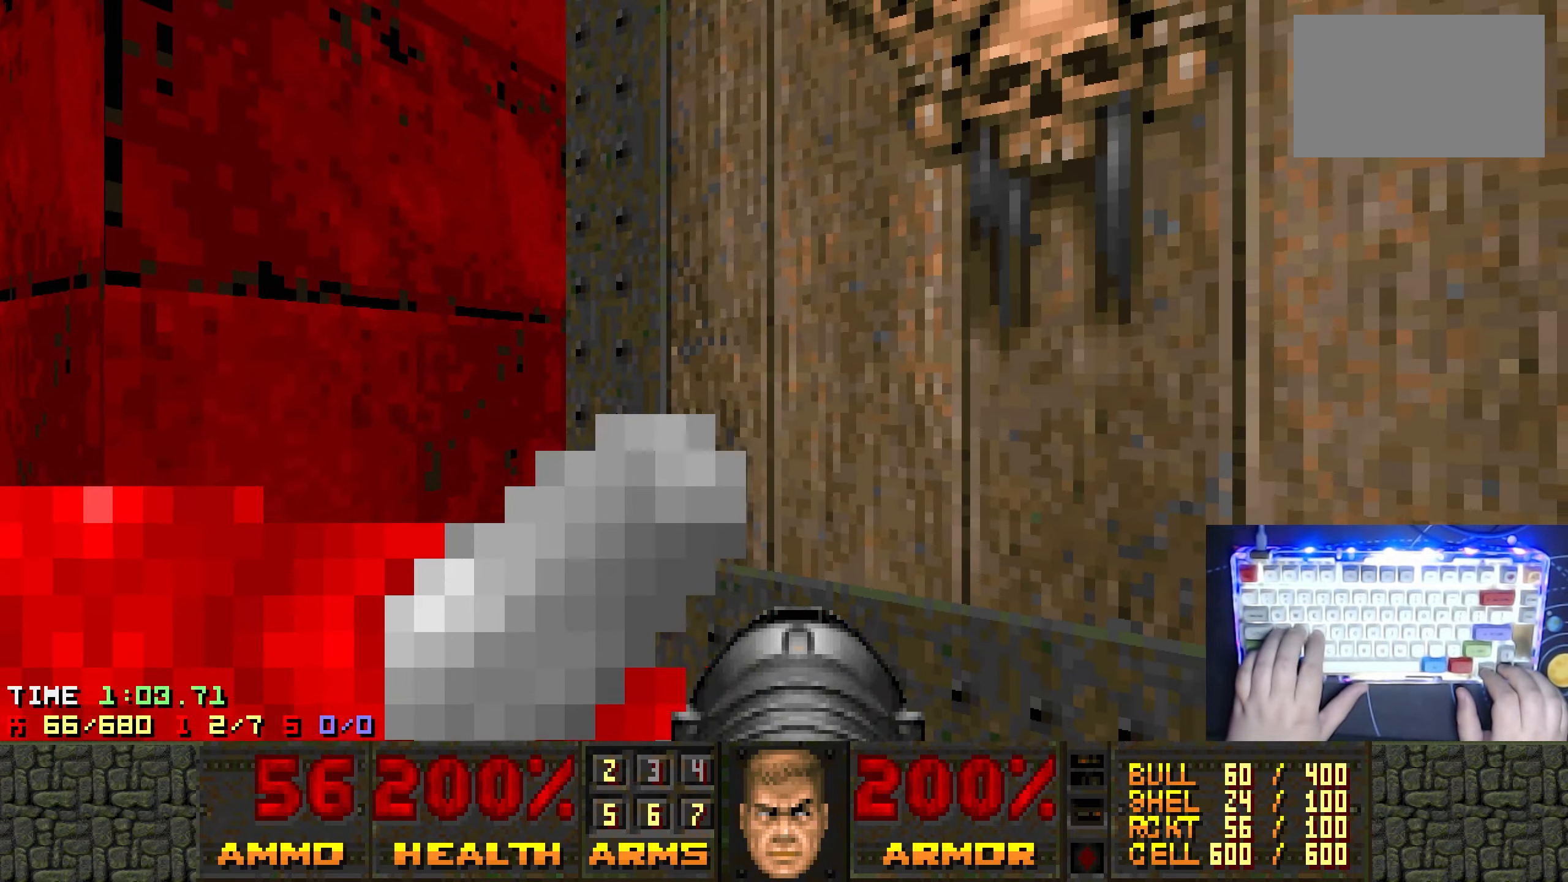
{"keys": ["left"], "events": [[83, "d", "up"], [117, "left", "down"]]}
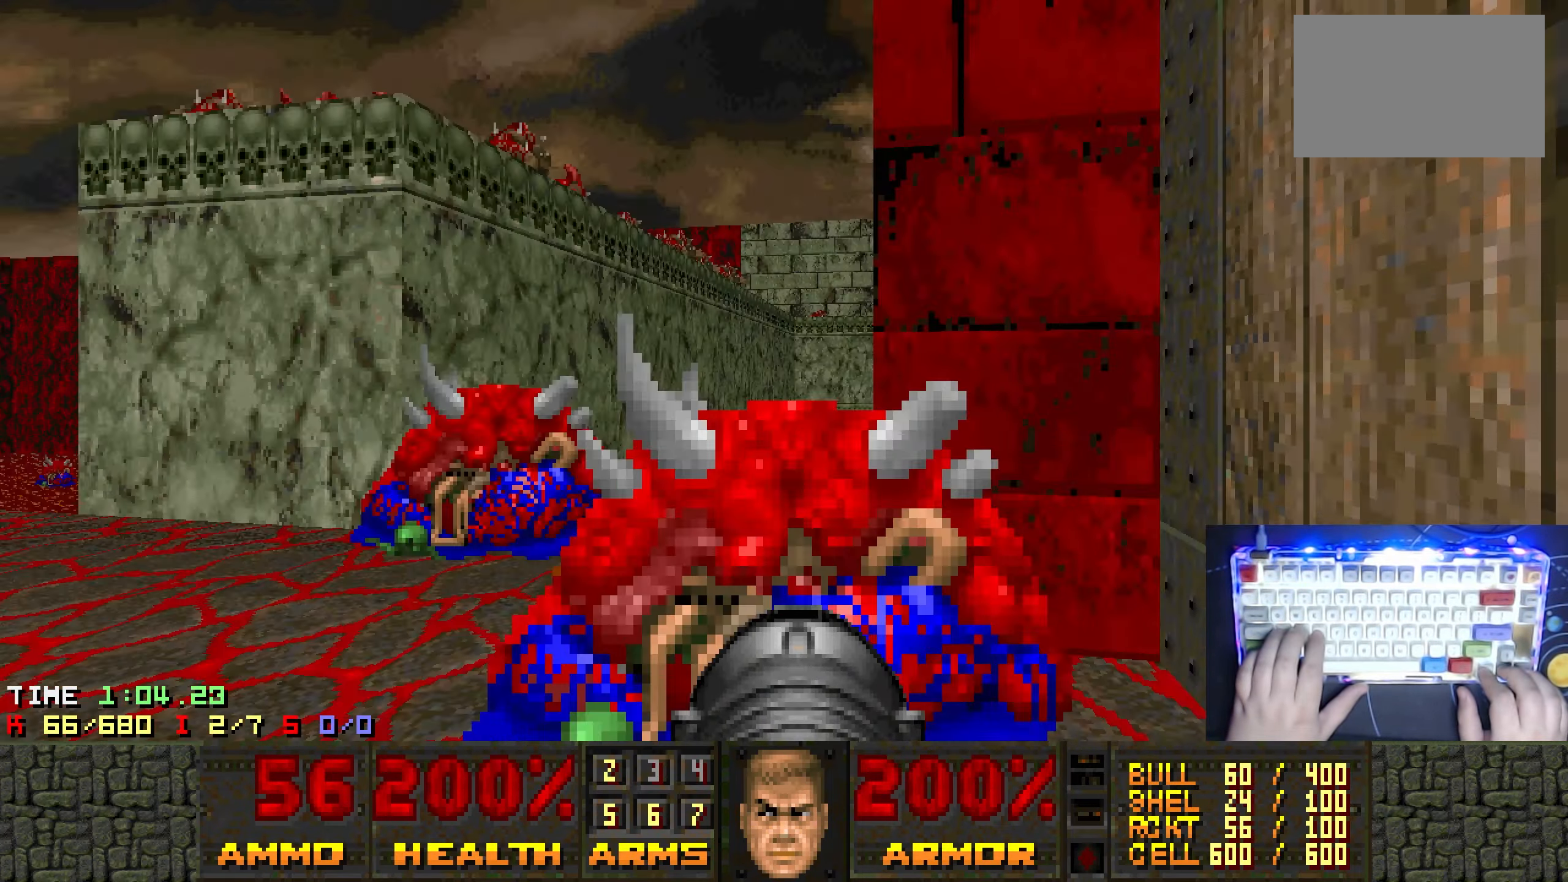
{"keys": [], "events": [[133, "left", "up"], [183, "a", "down"], [283, "w", "down"], [333, "a", "up"], [417, "w", "up"]]}
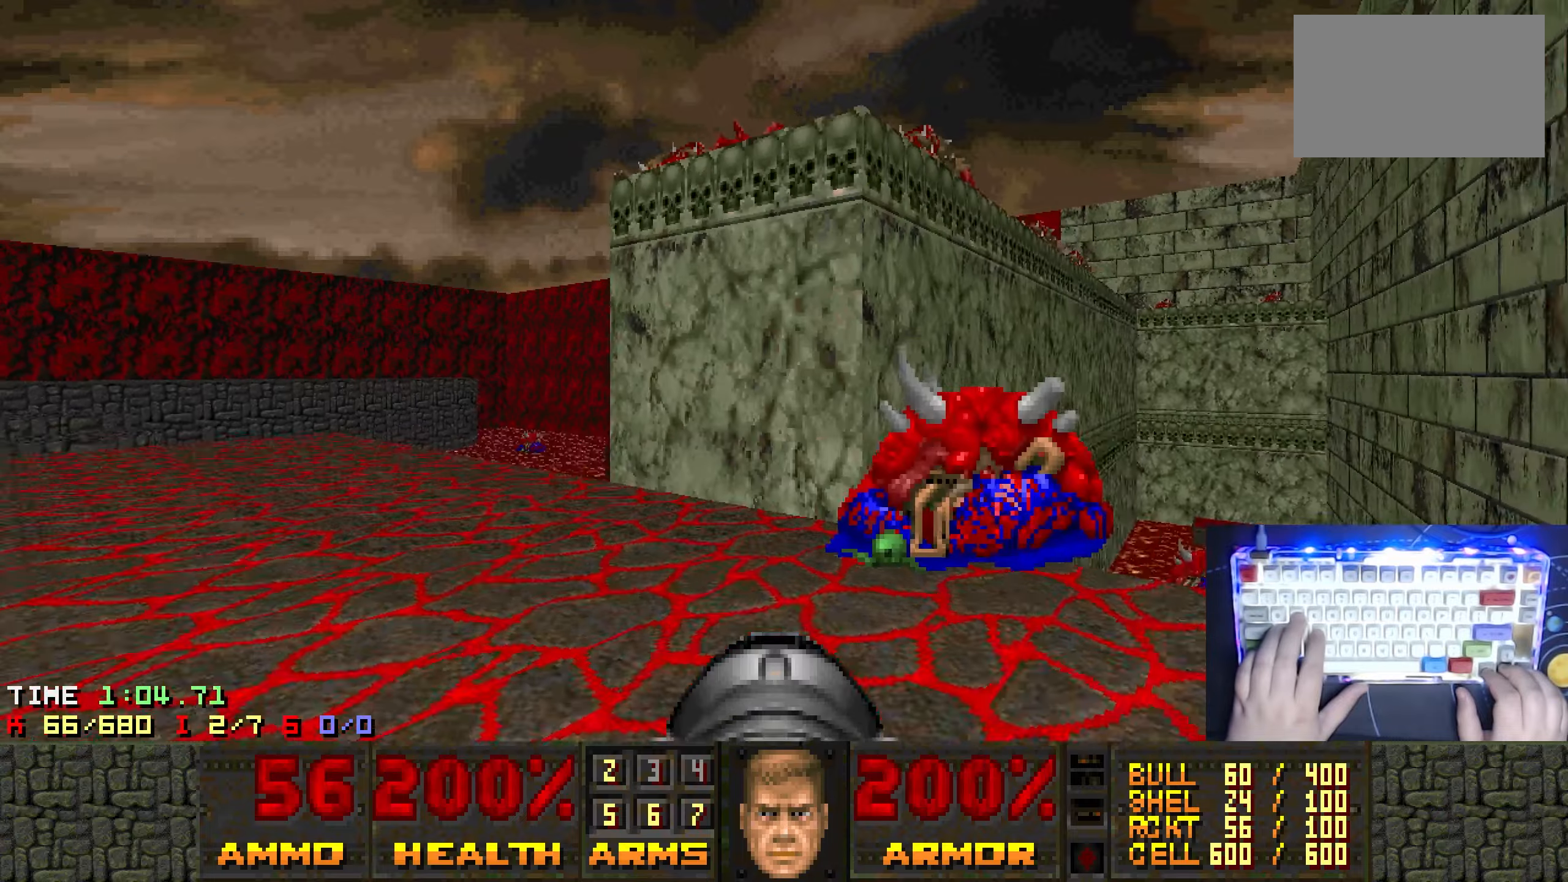
{"keys": ["d", "right"], "events": [[117, "d", "down"], [117, "right", "down"], [300, "d", "up"], [384, "d", "down"]]}
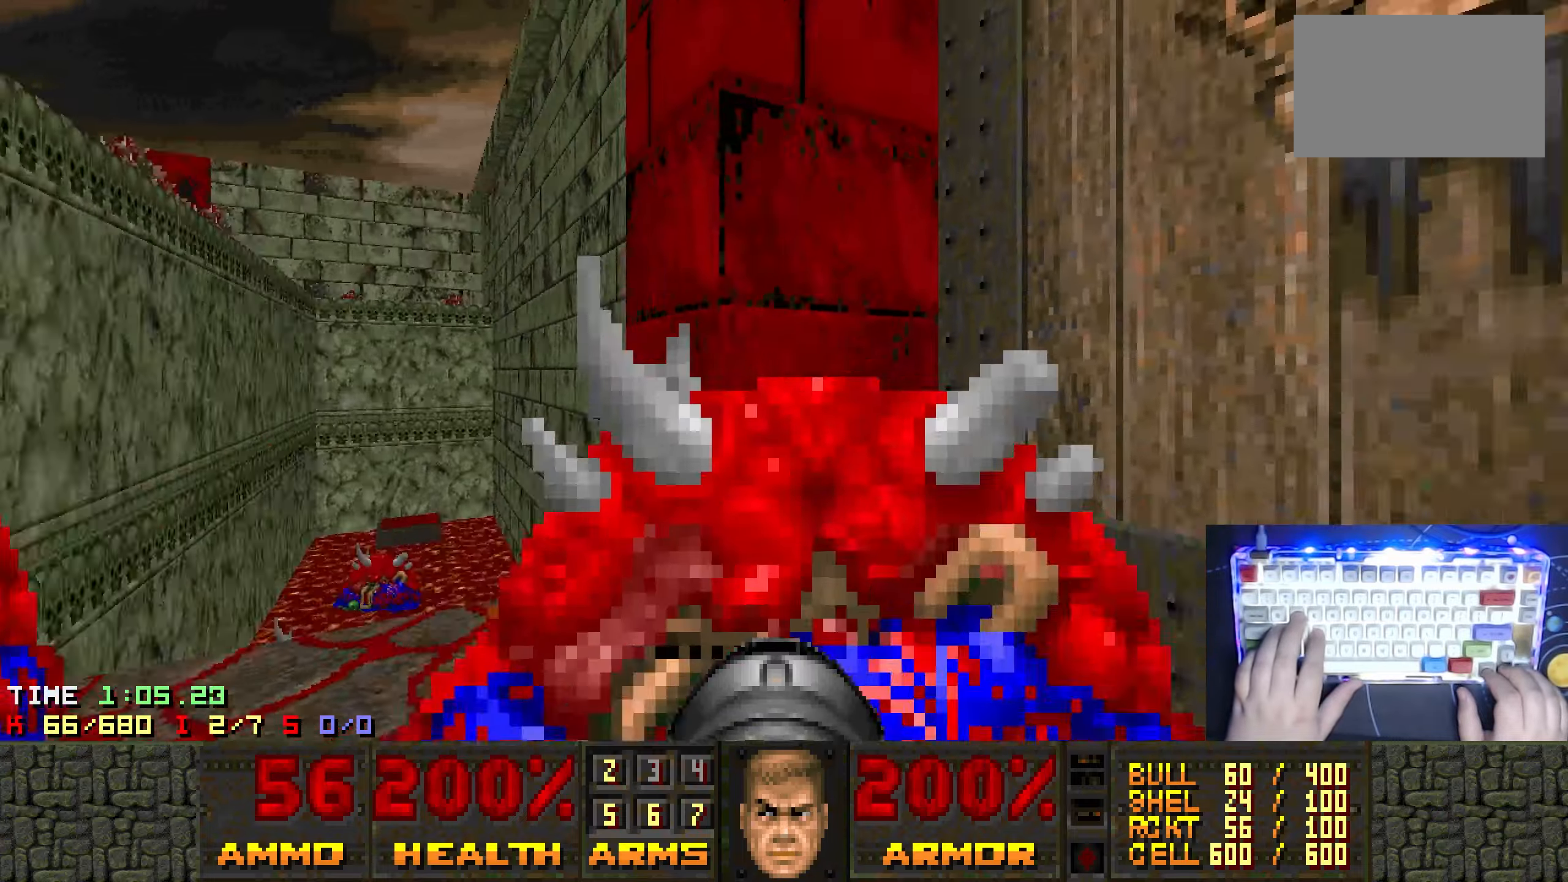
{"keys": ["e"], "events": [[117, "right", "up"], [167, "d", "up"], [267, "w", "down"], [317, "right", "down"], [350, "w", "up"], [400, "right", "up"], [500, "e", "down"]]}
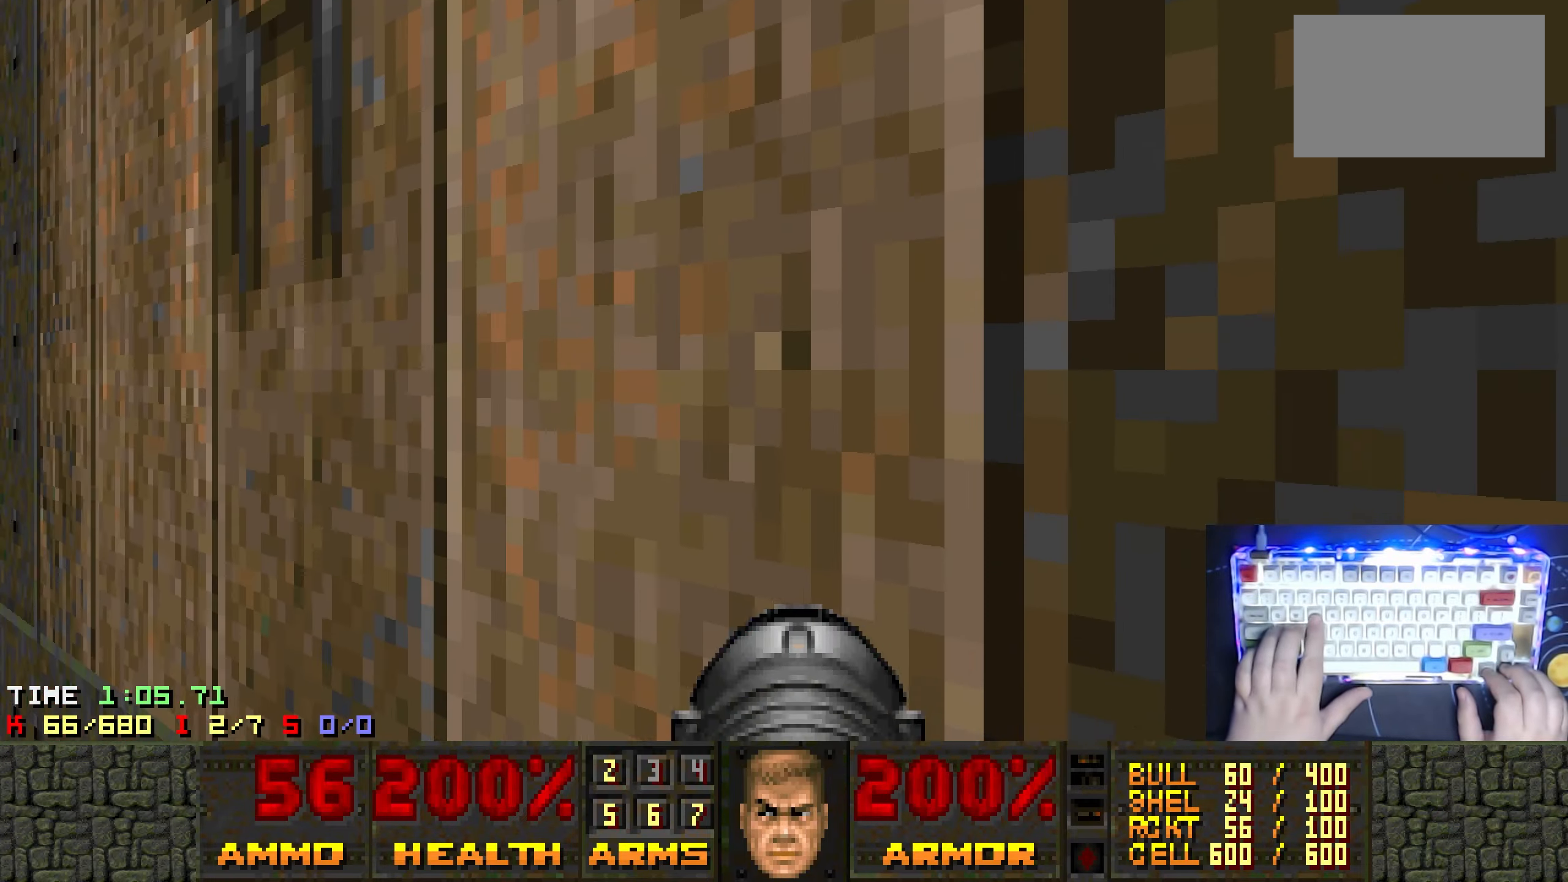
{"keys": [], "events": [[100, "s", "down"], [134, "e", "up"], [234, "a", "down"], [284, "a", "up"], [284, "s", "up"]]}
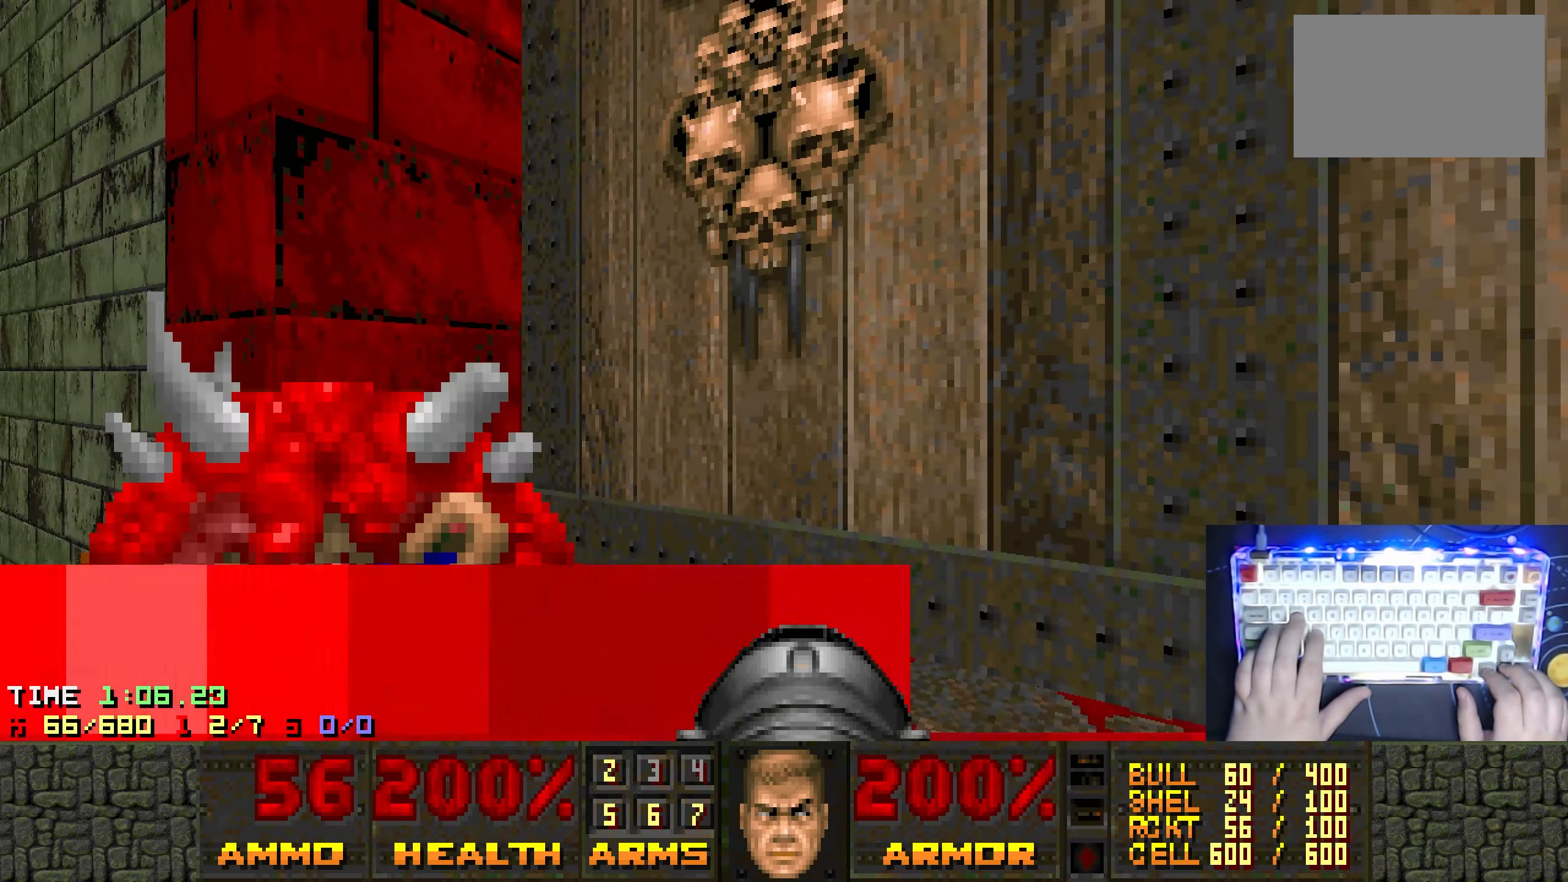
{"keys": [], "events": [[67, "d", "down"], [67, "right", "down"], [100, "w", "down"], [167, "right", "up"], [200, "d", "up"], [384, "w", "up"]]}
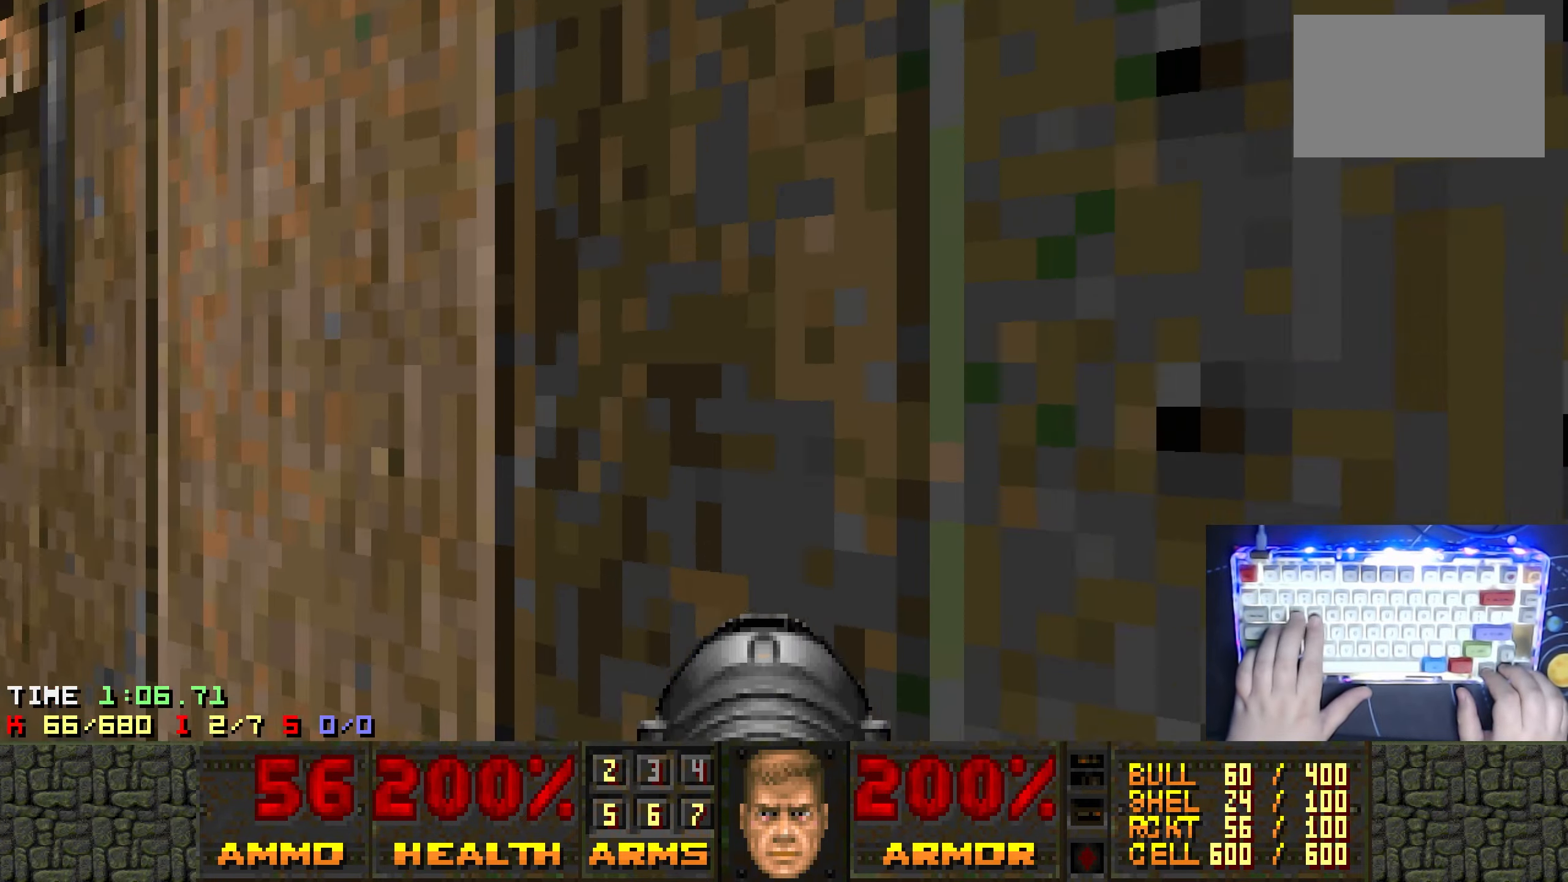
{"keys": ["s"], "events": [[84, "left", "down"], [317, "left", "up"], [350, "e", "down"], [450, "s", "down"], [500, "e", "up"]]}
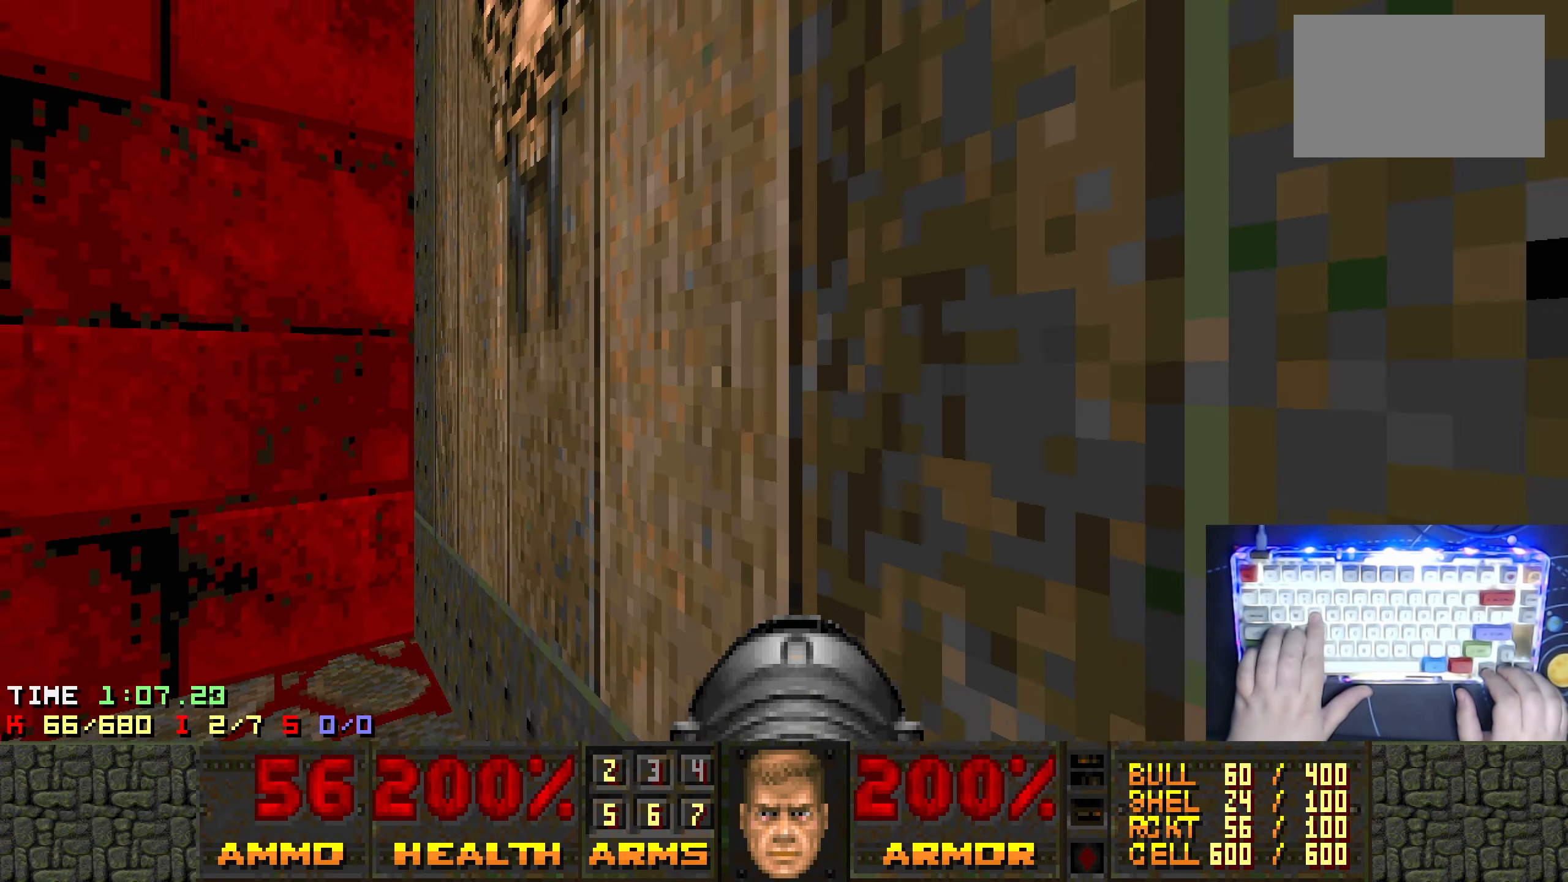
{"keys": ["right", "w"], "events": [[84, "s", "up"], [334, "right", "down"], [334, "w", "down"]]}
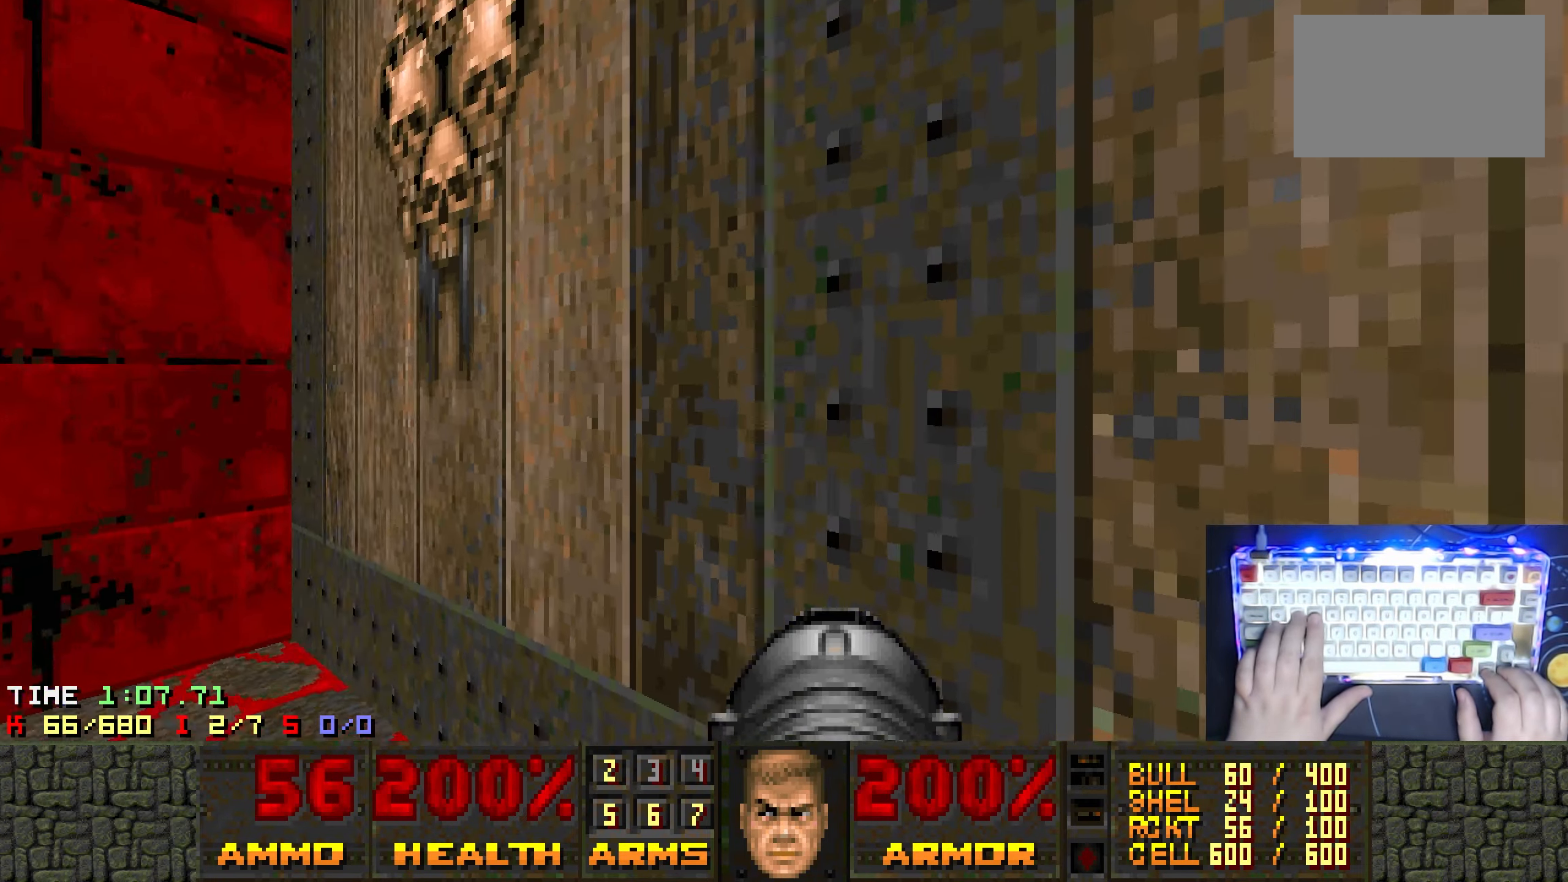
{"keys": ["a", "left", "s"], "events": [[67, "right", "up"], [100, "w", "up"], [200, "e", "down"], [250, "left", "down"], [300, "e", "up"], [350, "s", "down"], [484, "a", "down"]]}
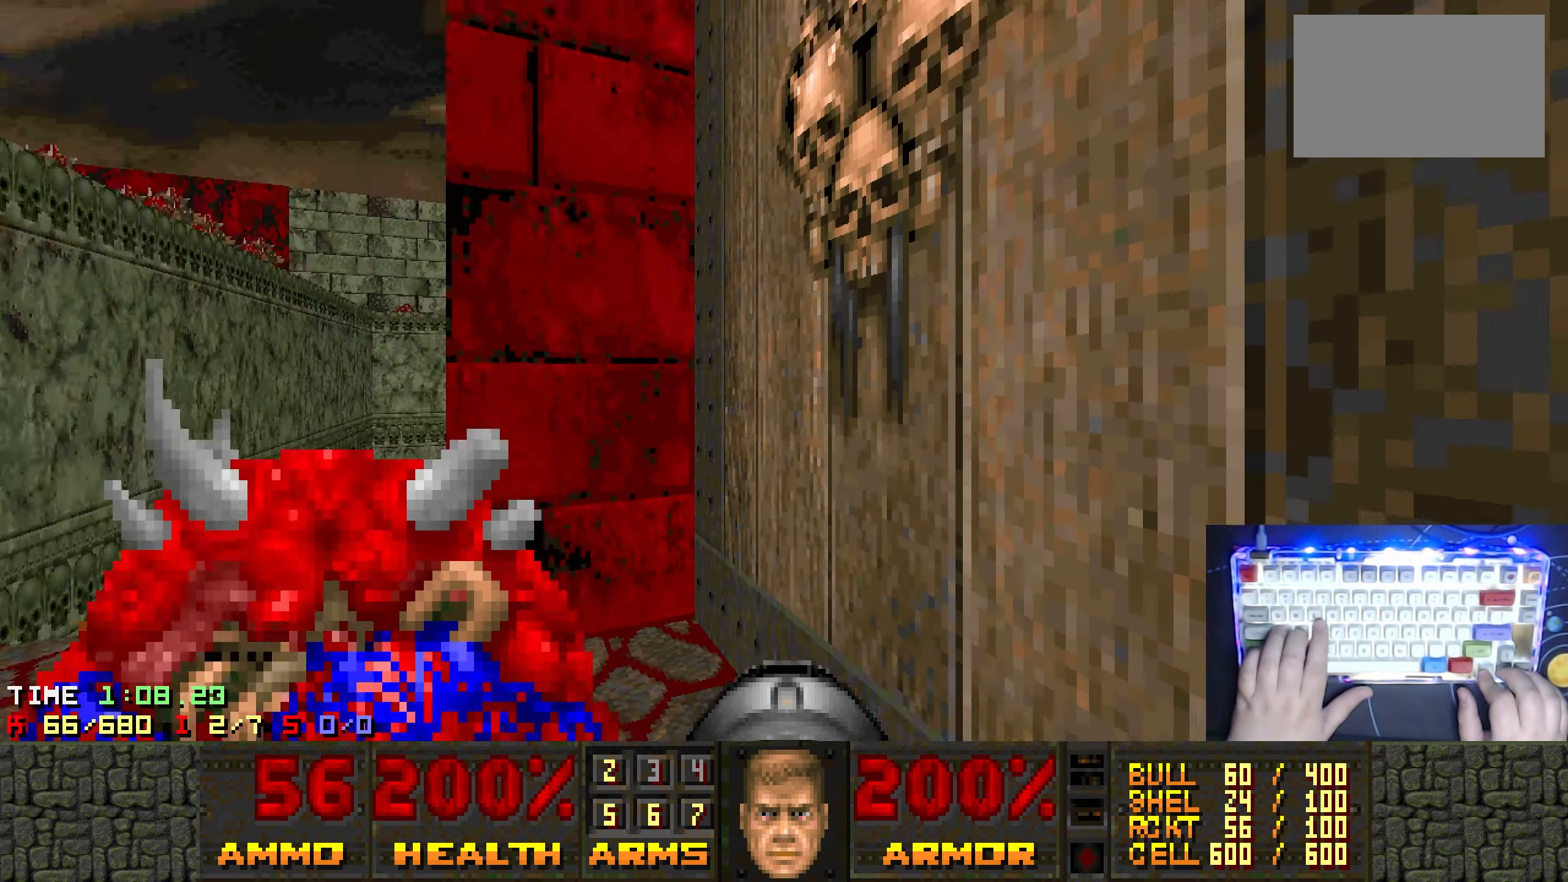
{"keys": ["d"], "events": [[84, "a", "up"], [84, "s", "up"], [350, "left", "up"], [500, "d", "down"]]}
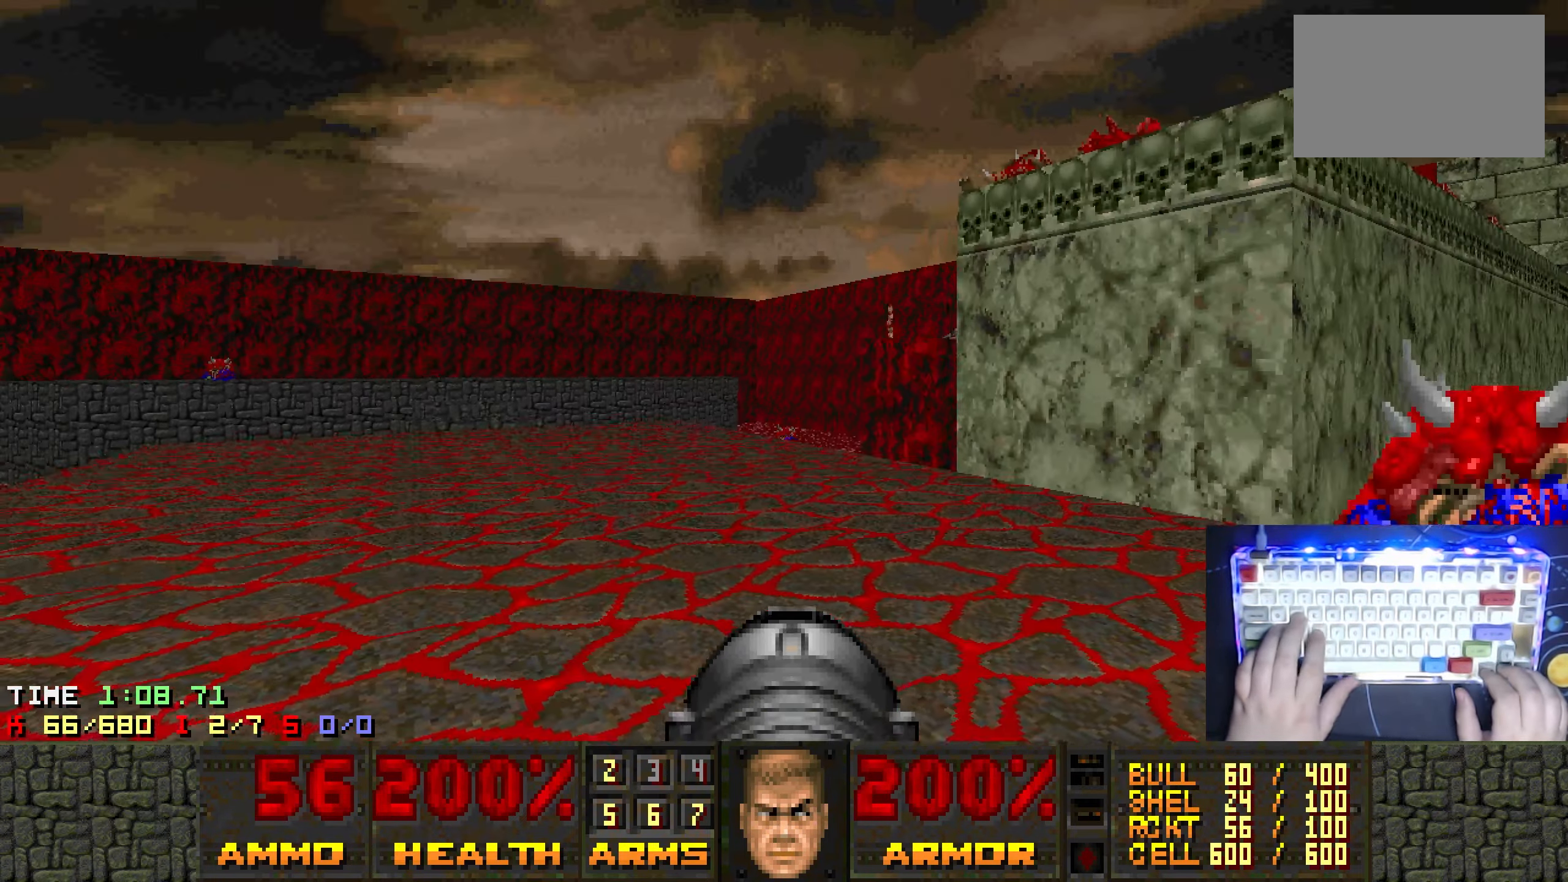
{"keys": ["left"], "events": [[100, "right", "down"], [184, "d", "up"], [234, "right", "up"], [384, "left", "down"]]}
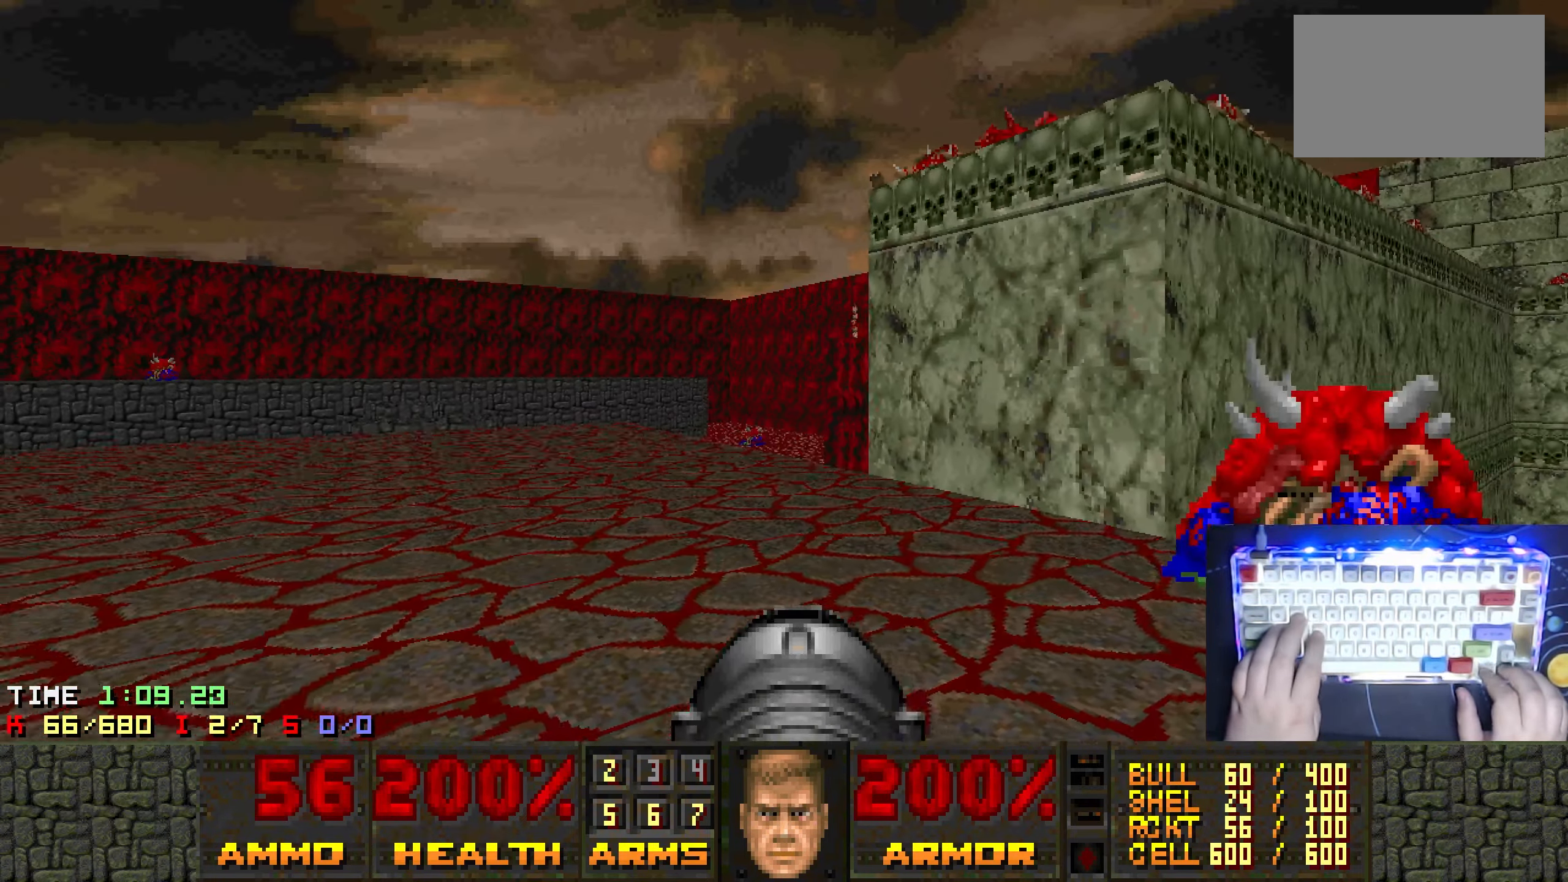
{"keys": ["a", "right", "s"], "events": [[17, "left", "up"], [350, "right", "down"], [433, "s", "down"], [483, "a", "down"]]}
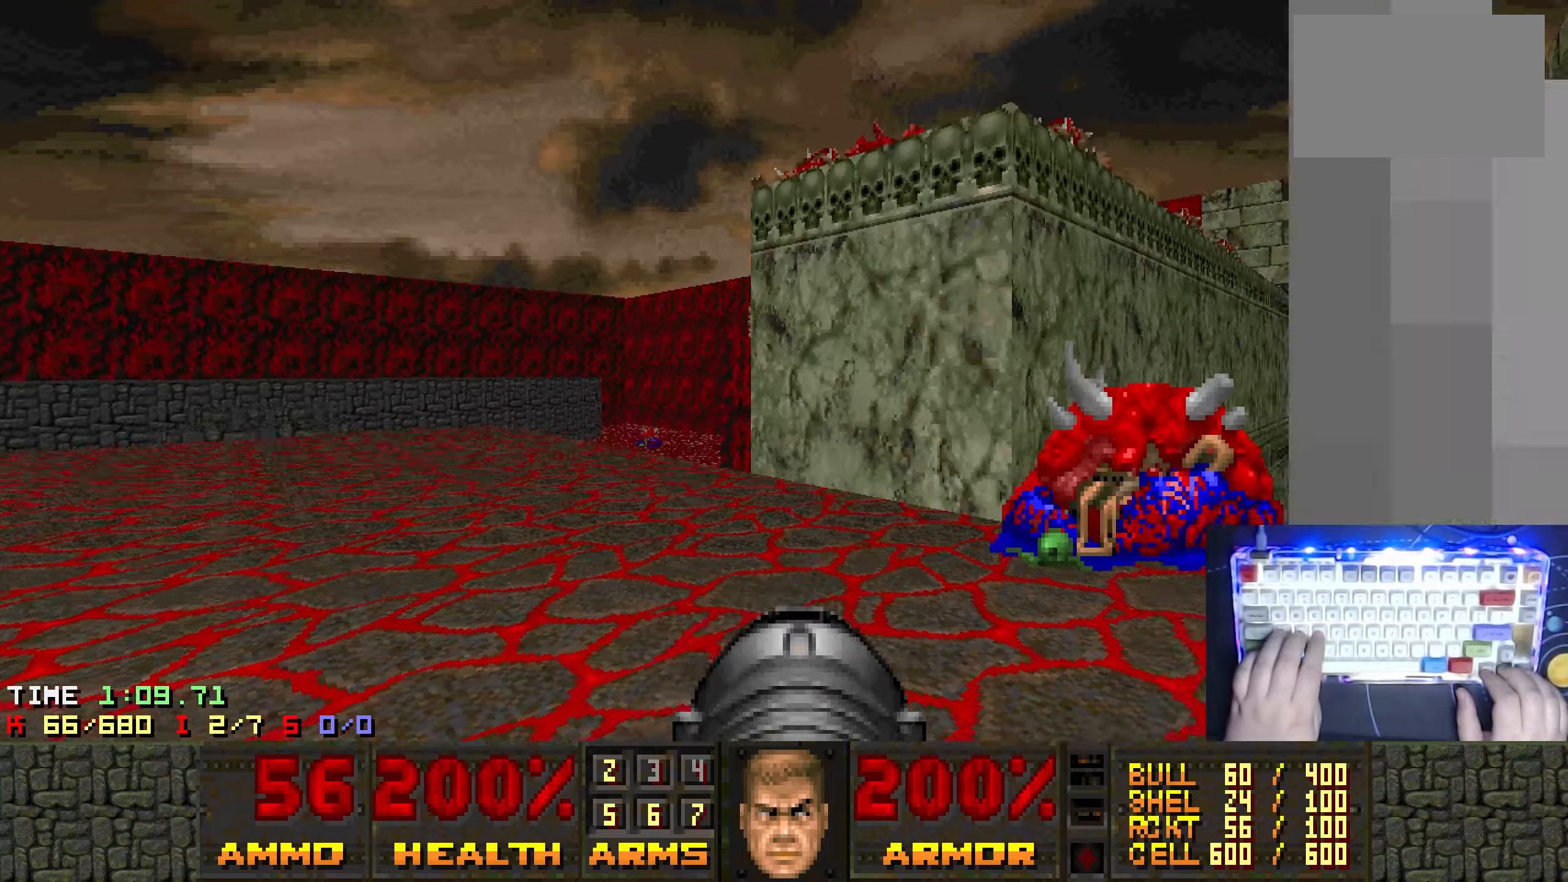
{"keys": [], "events": [[33, "a", "up"], [33, "right", "up"], [33, "s", "up"], [316, "a", "down"], [400, "a", "up"]]}
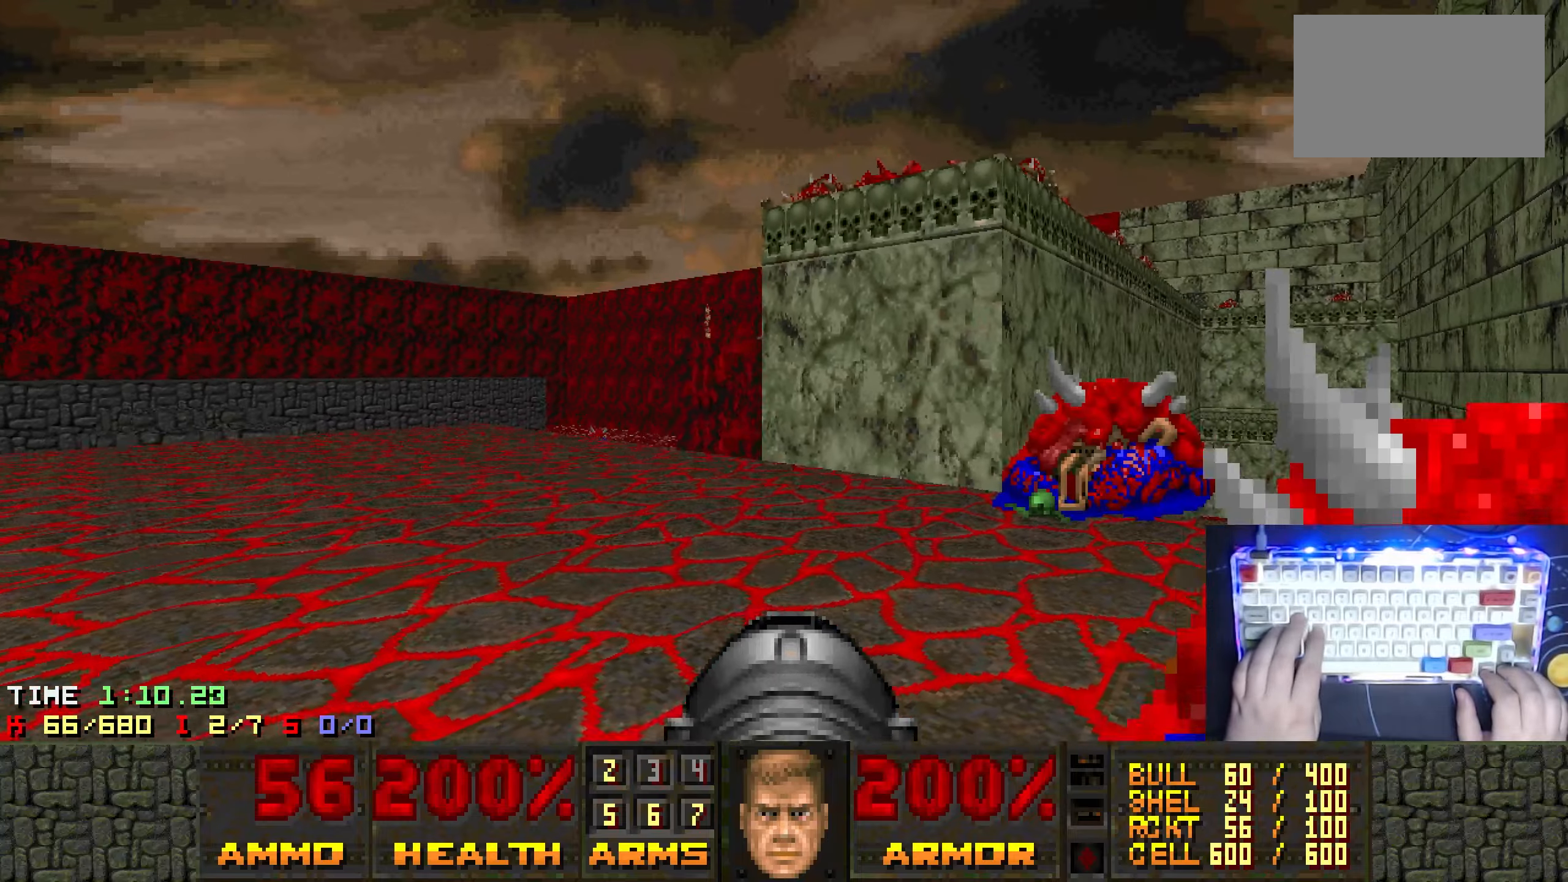
{"keys": ["alt", "d", "right", "w"], "events": [[283, "alt", "down"], [283, "d", "down"], [283, "right", "down"], [283, "w", "down"]]}
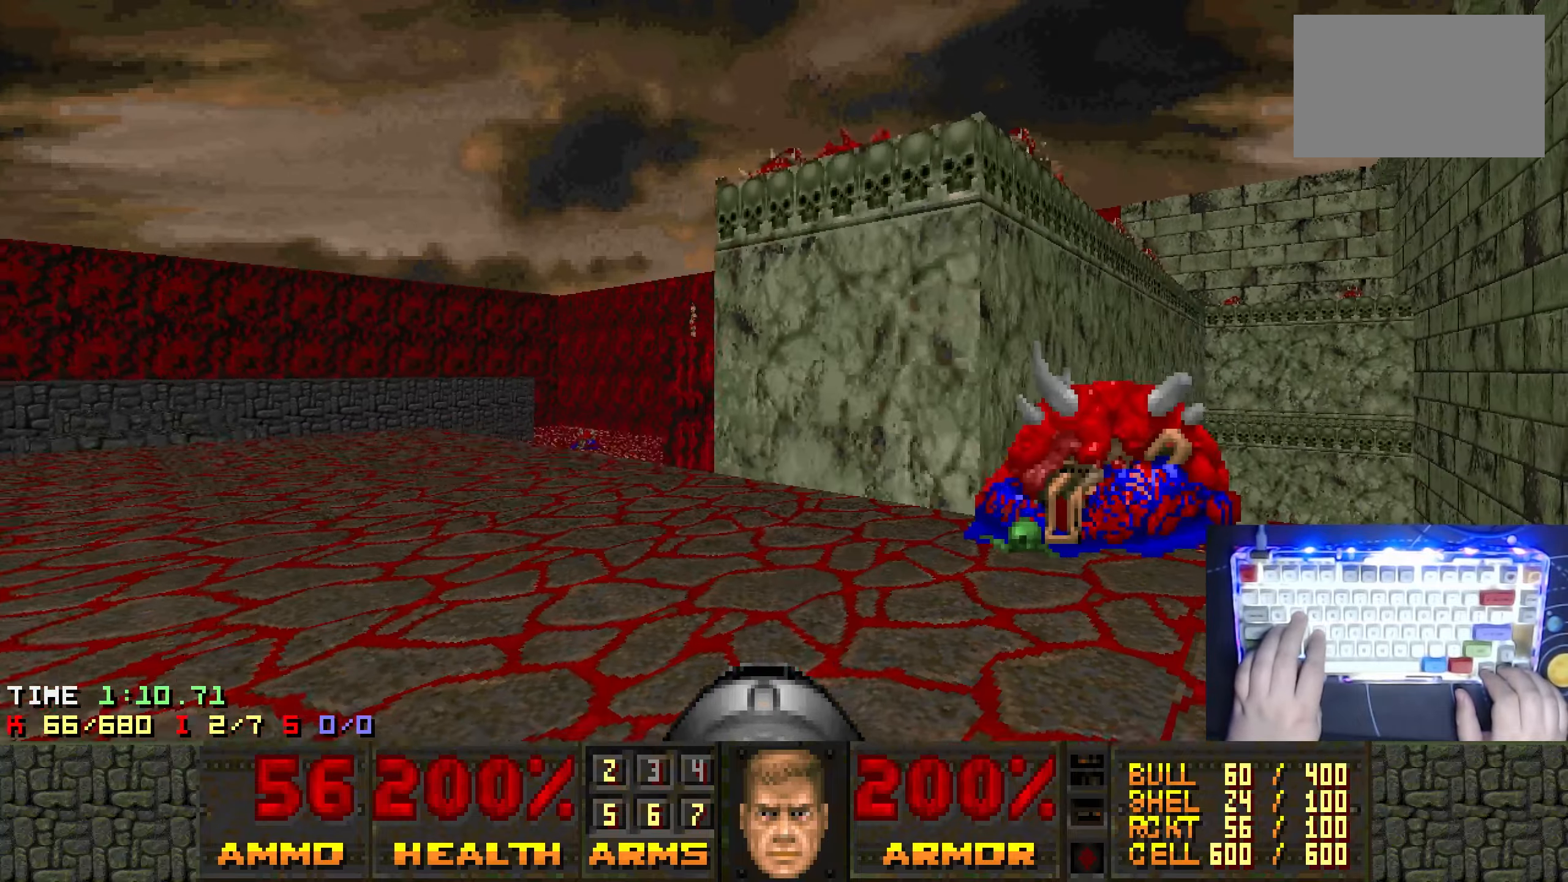
{"keys": ["a", "s"], "events": [[66, "alt", "up"], [66, "d", "up"], [66, "right", "up"], [66, "w", "up"], [266, "a", "down"], [266, "s", "down"]]}
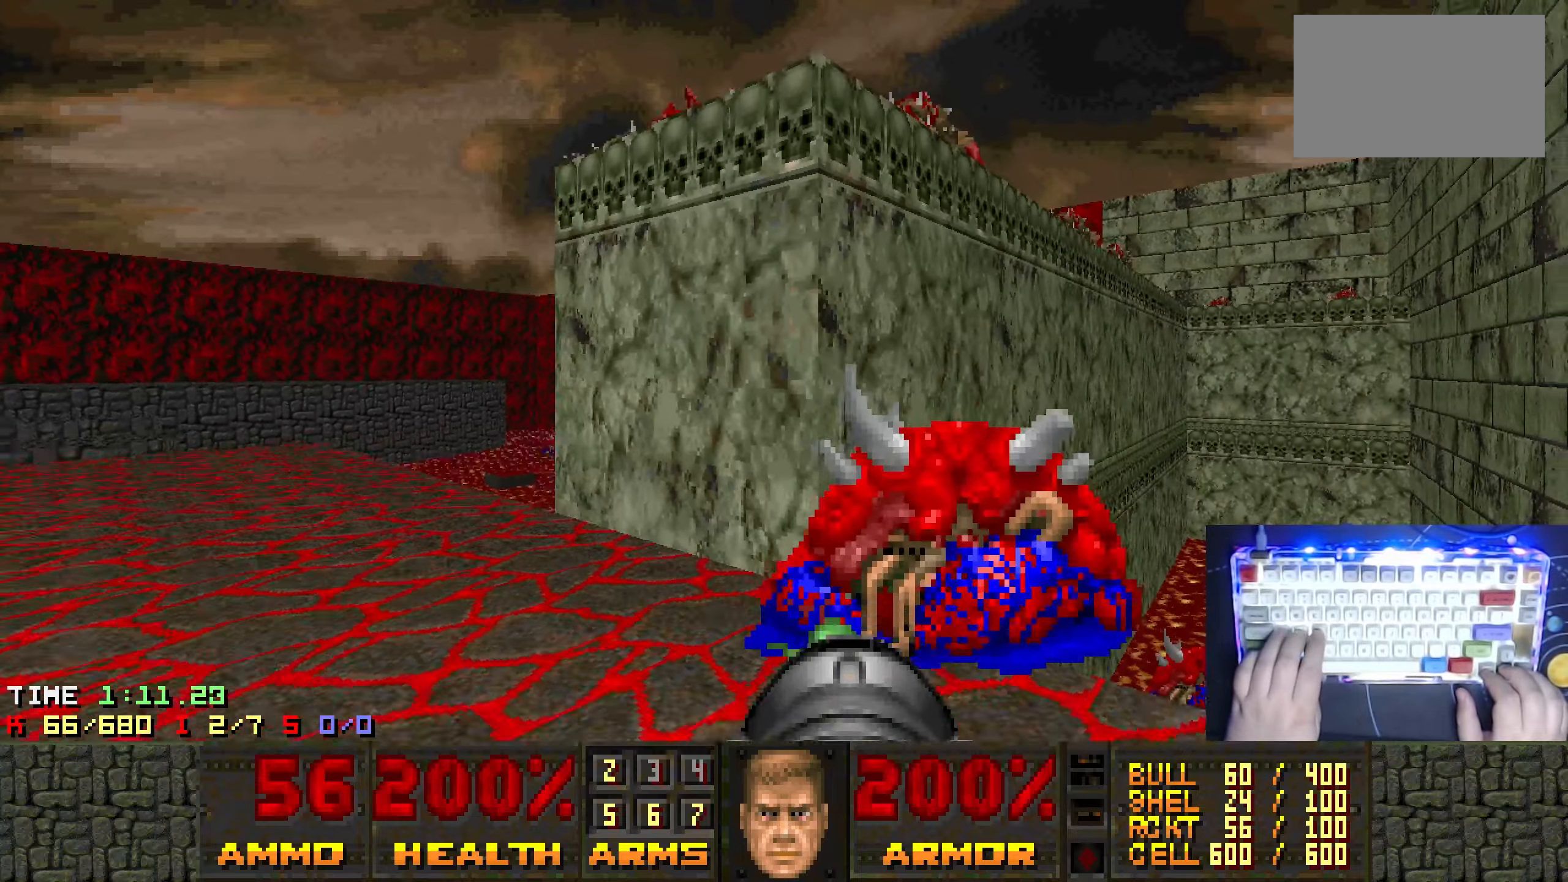
{"keys": [], "events": [[33, "a", "up"], [33, "s", "up"], [266, "a", "down"], [316, "s", "down"], [366, "a", "up"], [366, "s", "up"]]}
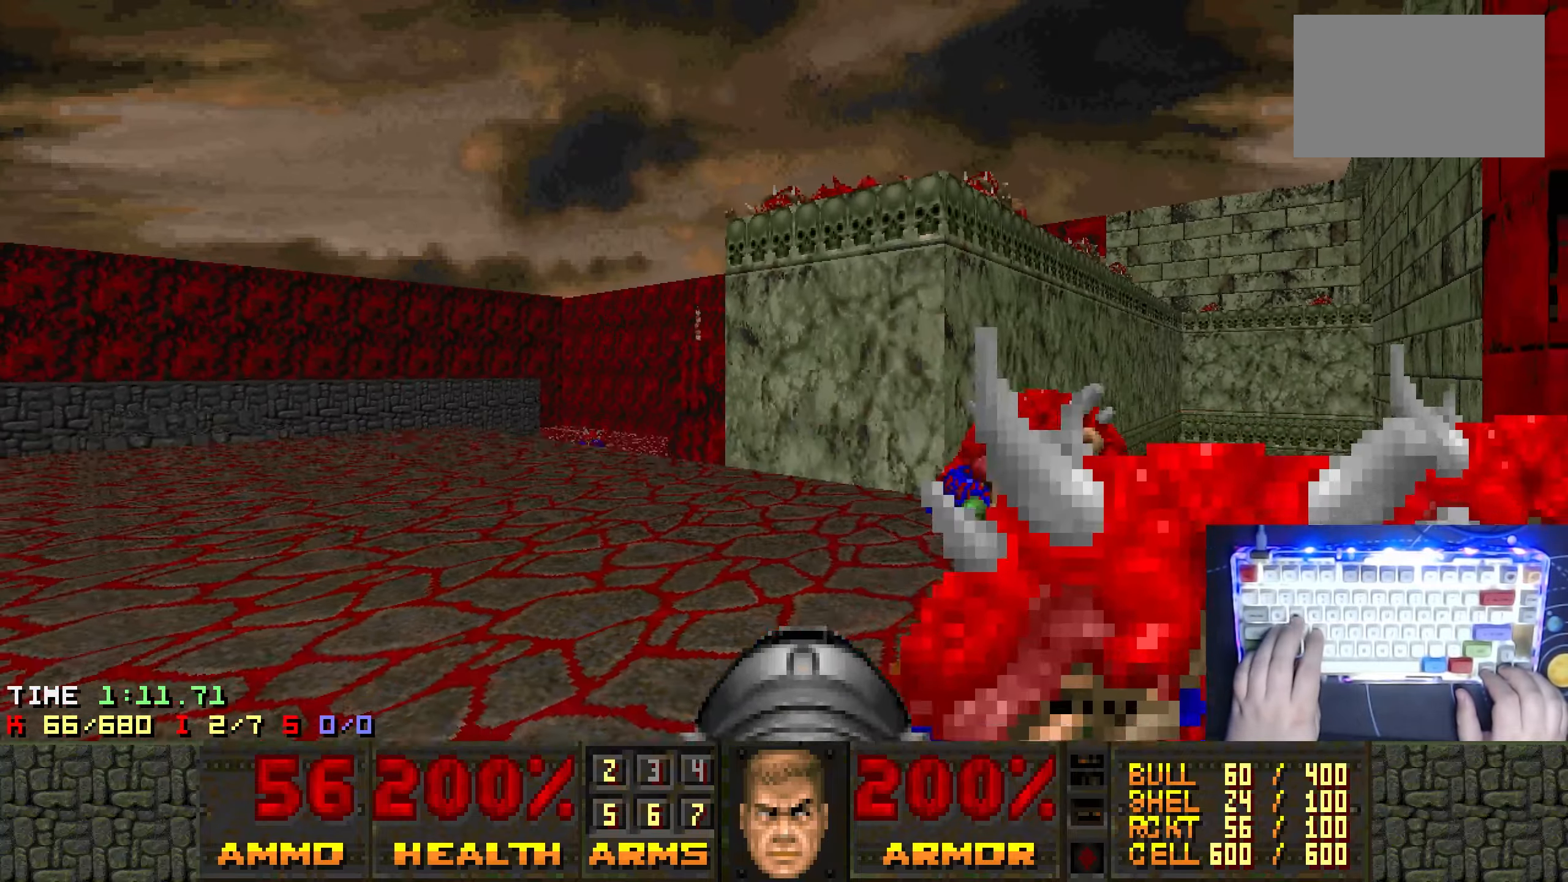
{"keys": [], "events": []}
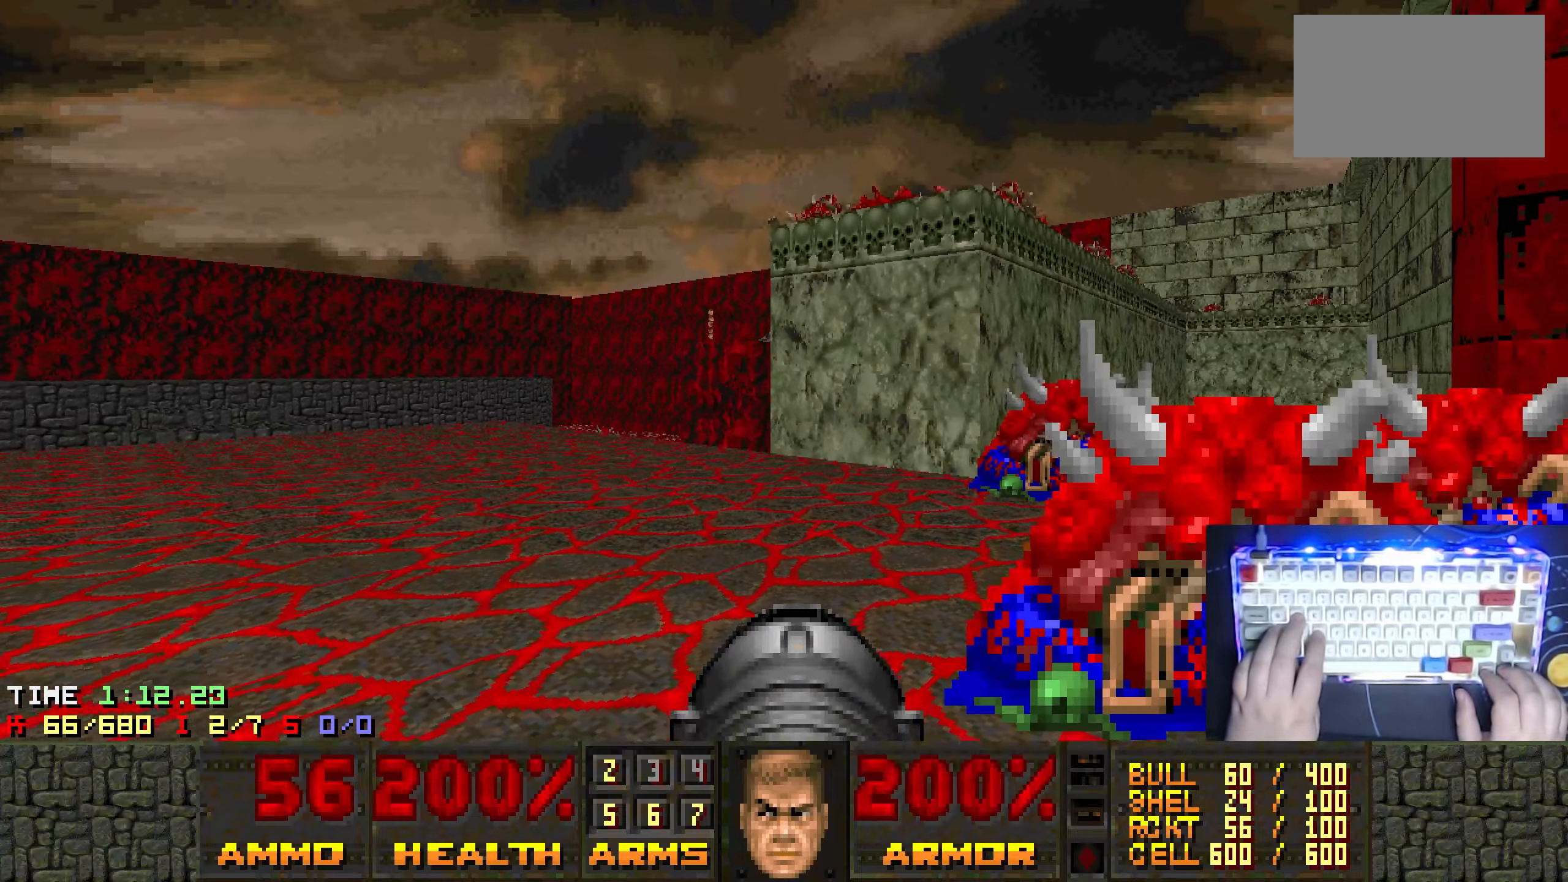
{"keys": ["alt", "d", "right", "w"], "events": [[166, "alt", "down"], [166, "d", "down"], [166, "right", "down"], [166, "w", "down"]]}
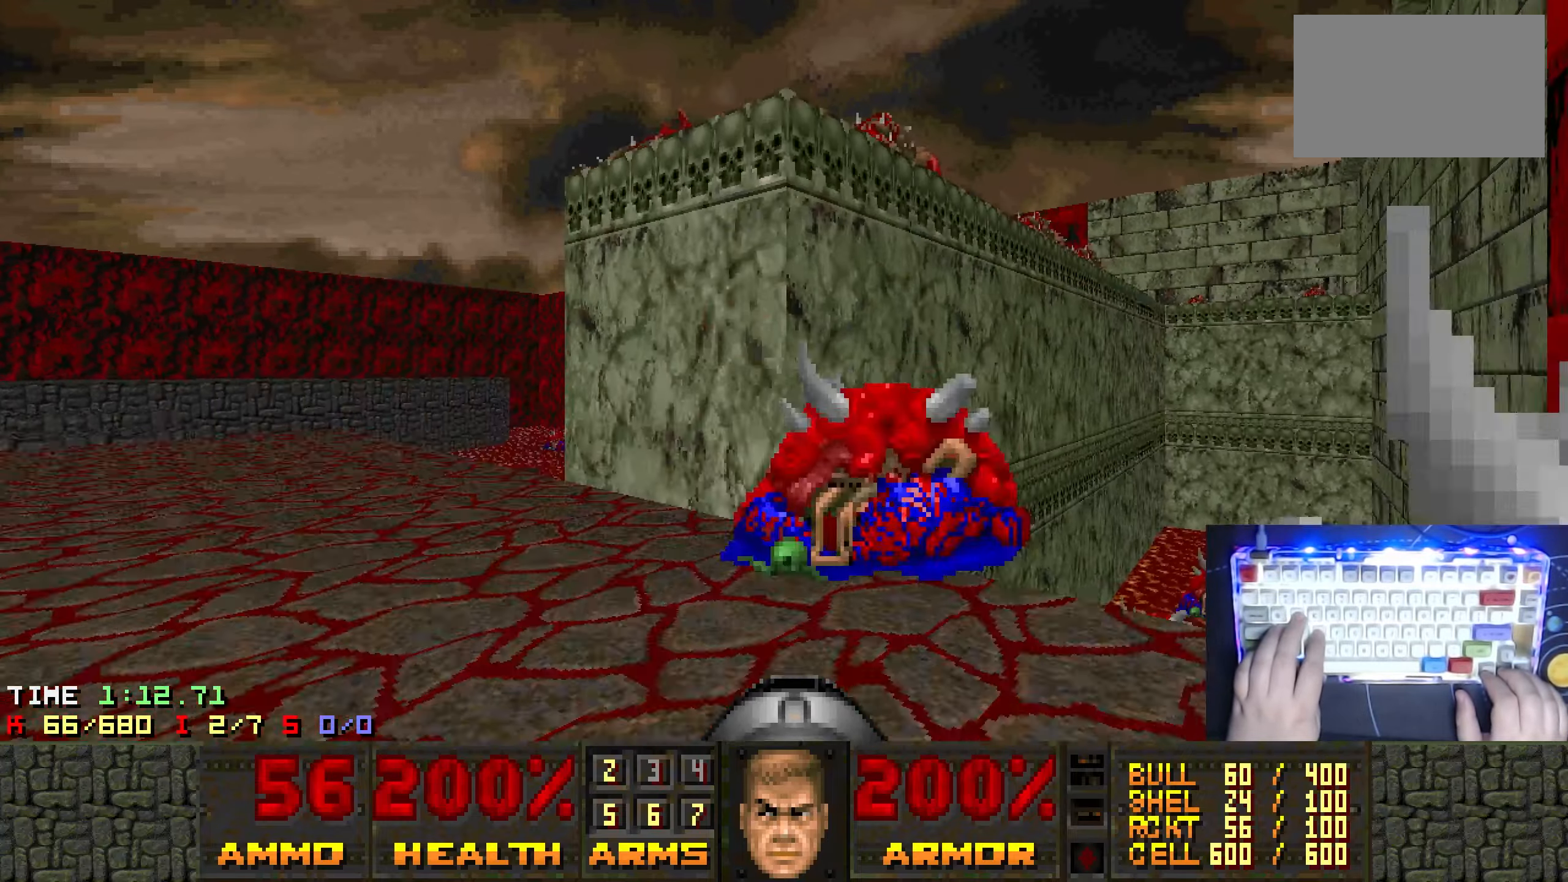
{"keys": ["alt", "d", "right", "w"], "events": []}
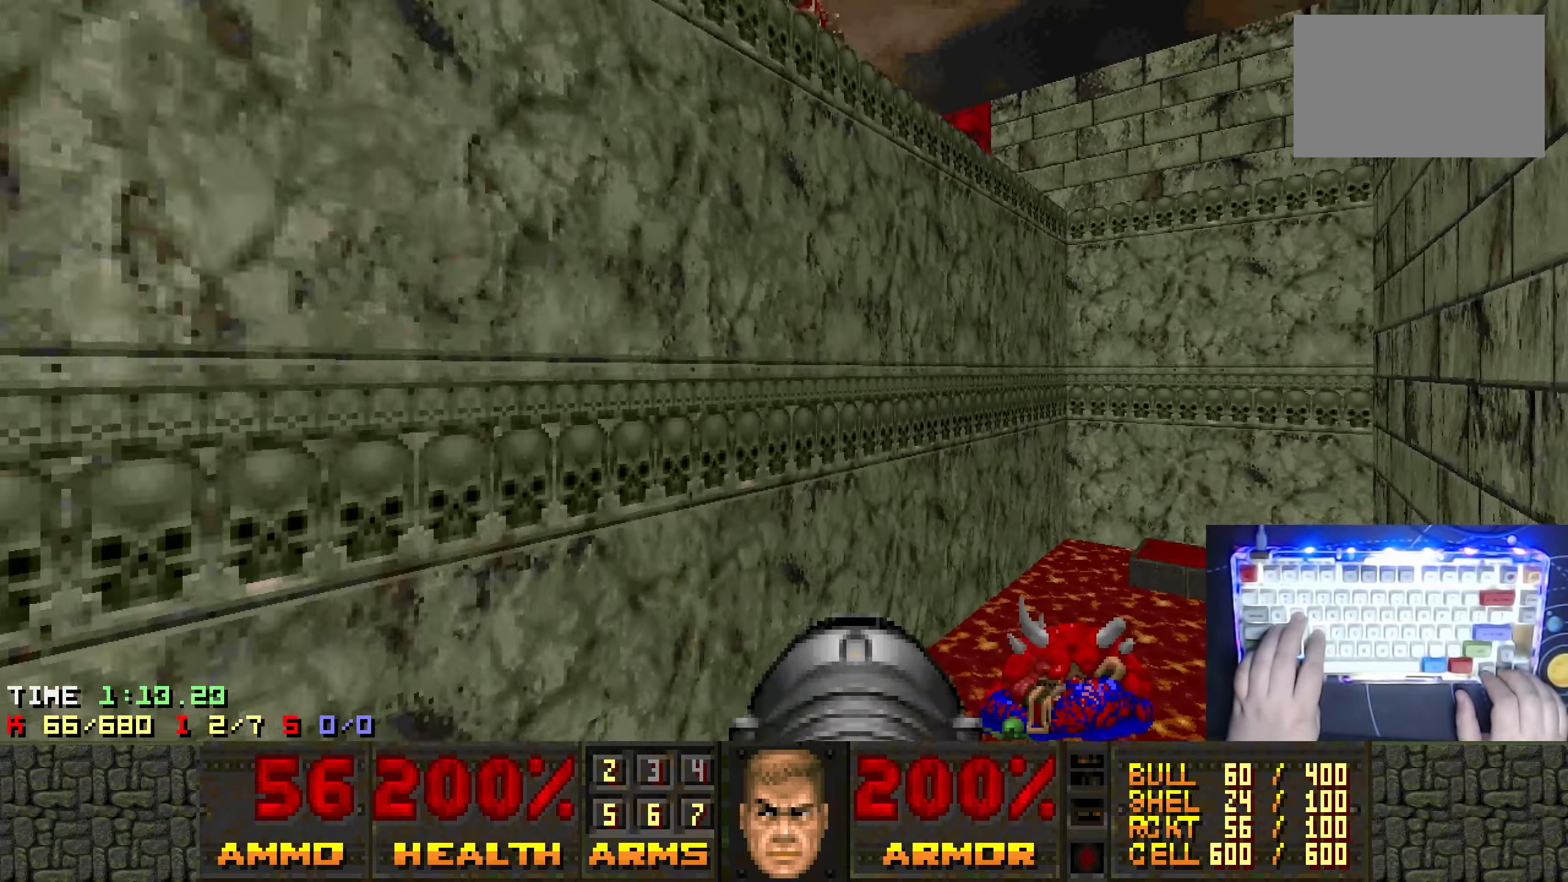
{"keys": ["d", "w"], "events": [[183, "right", "up"], [233, "alt", "up"]]}
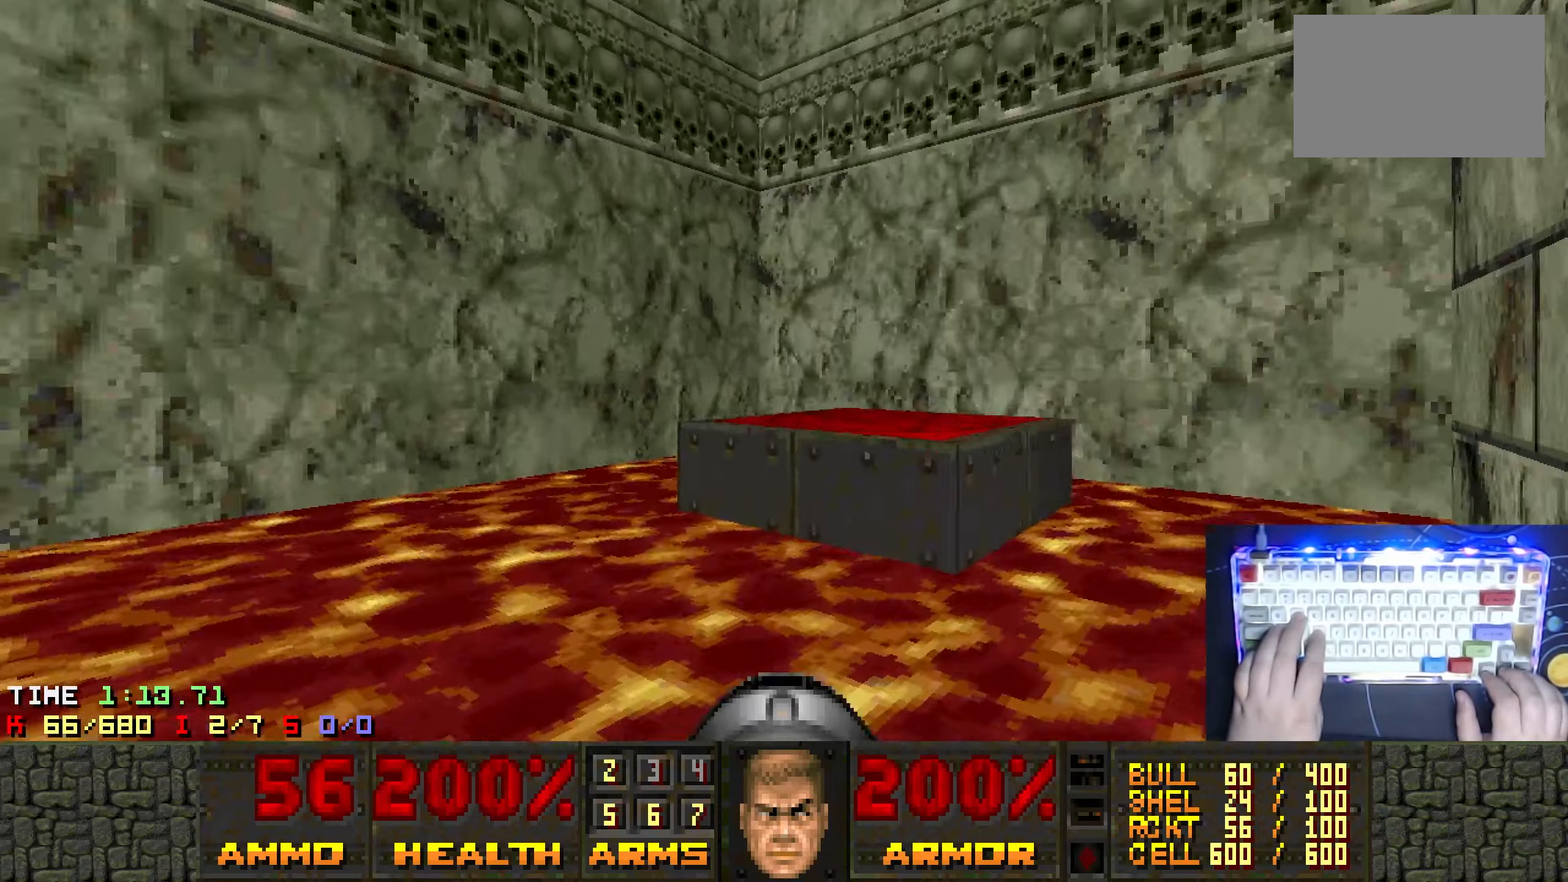
{"keys": ["a"], "events": [[33, "d", "up"], [116, "a", "down"], [350, "w", "up"]]}